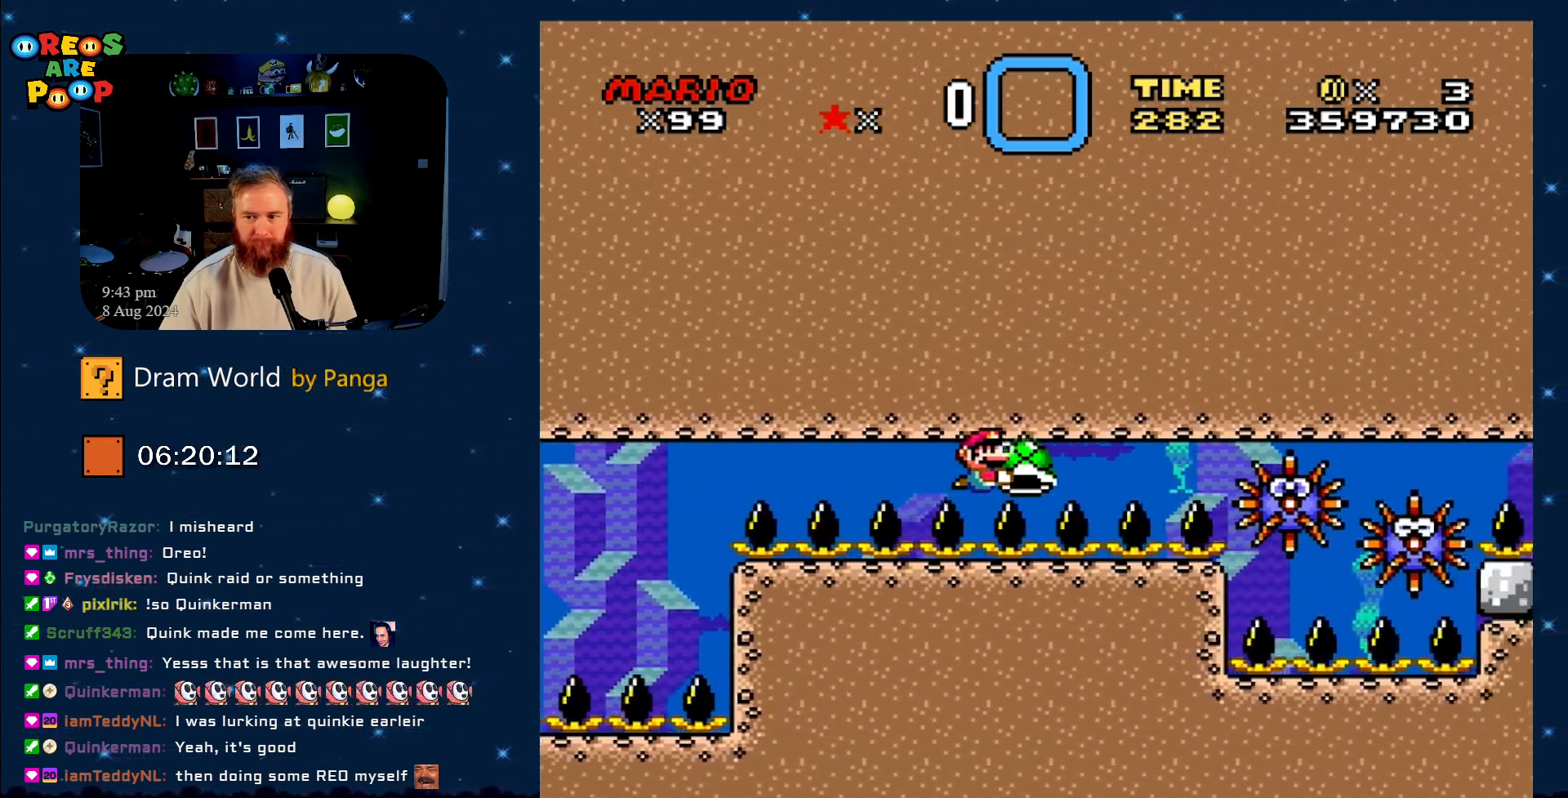
Gameplay with a controller (Nintendo layout); each line is a JSON object with the inputs held at the frame after it. "events" lists button and stick changes between this image and that frame as [ms after this image, input, new state], when the widget could be followed in between. Not read: L1 L3 R1 R3.
{"buttons": ["Y"], "events": []}
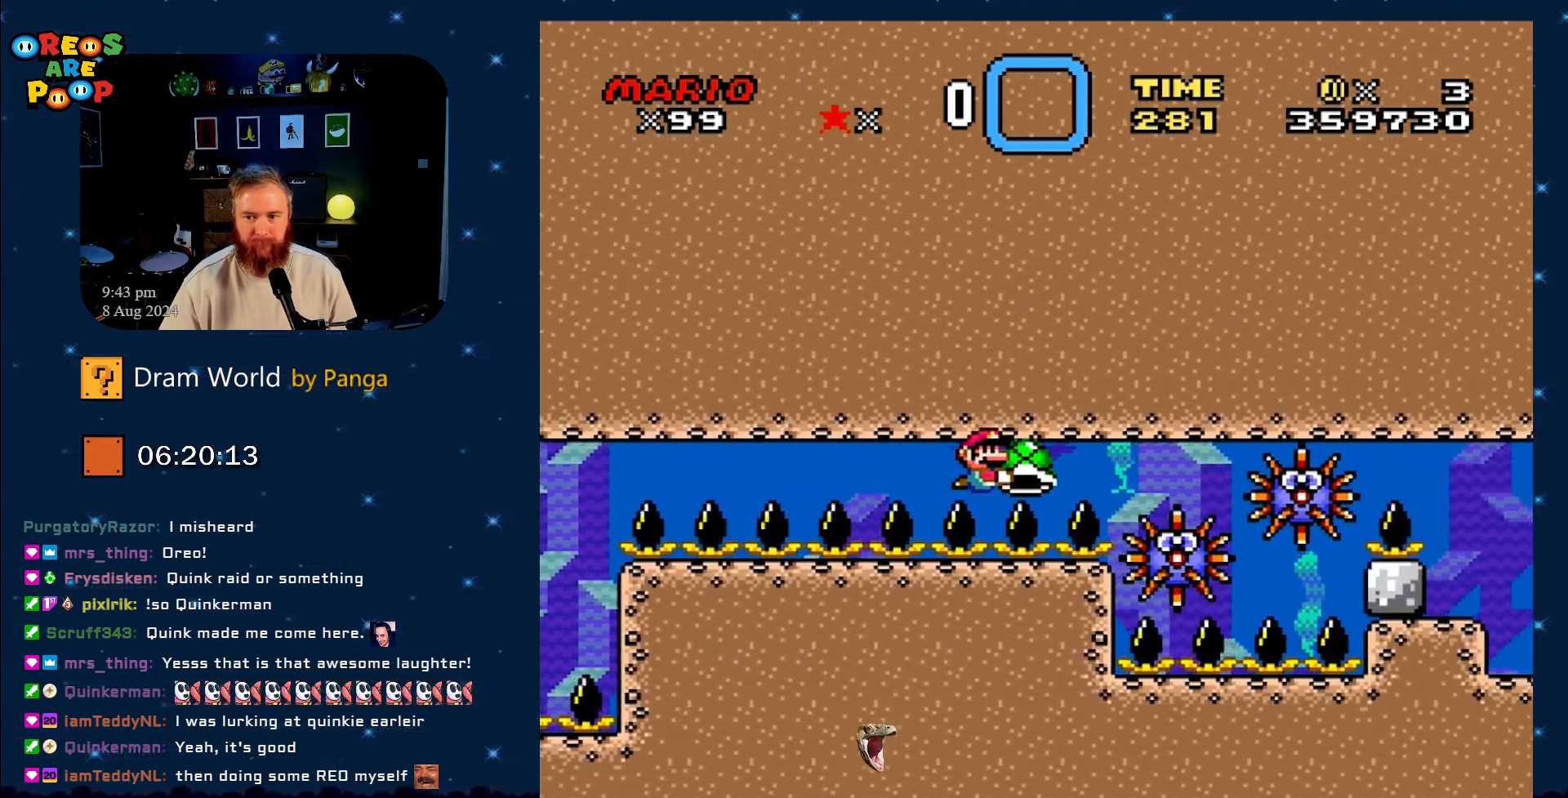
{"buttons": ["Y"], "events": [[83, "DPAD_LEFT", "down"], [267, "DPAD_LEFT", "up"]]}
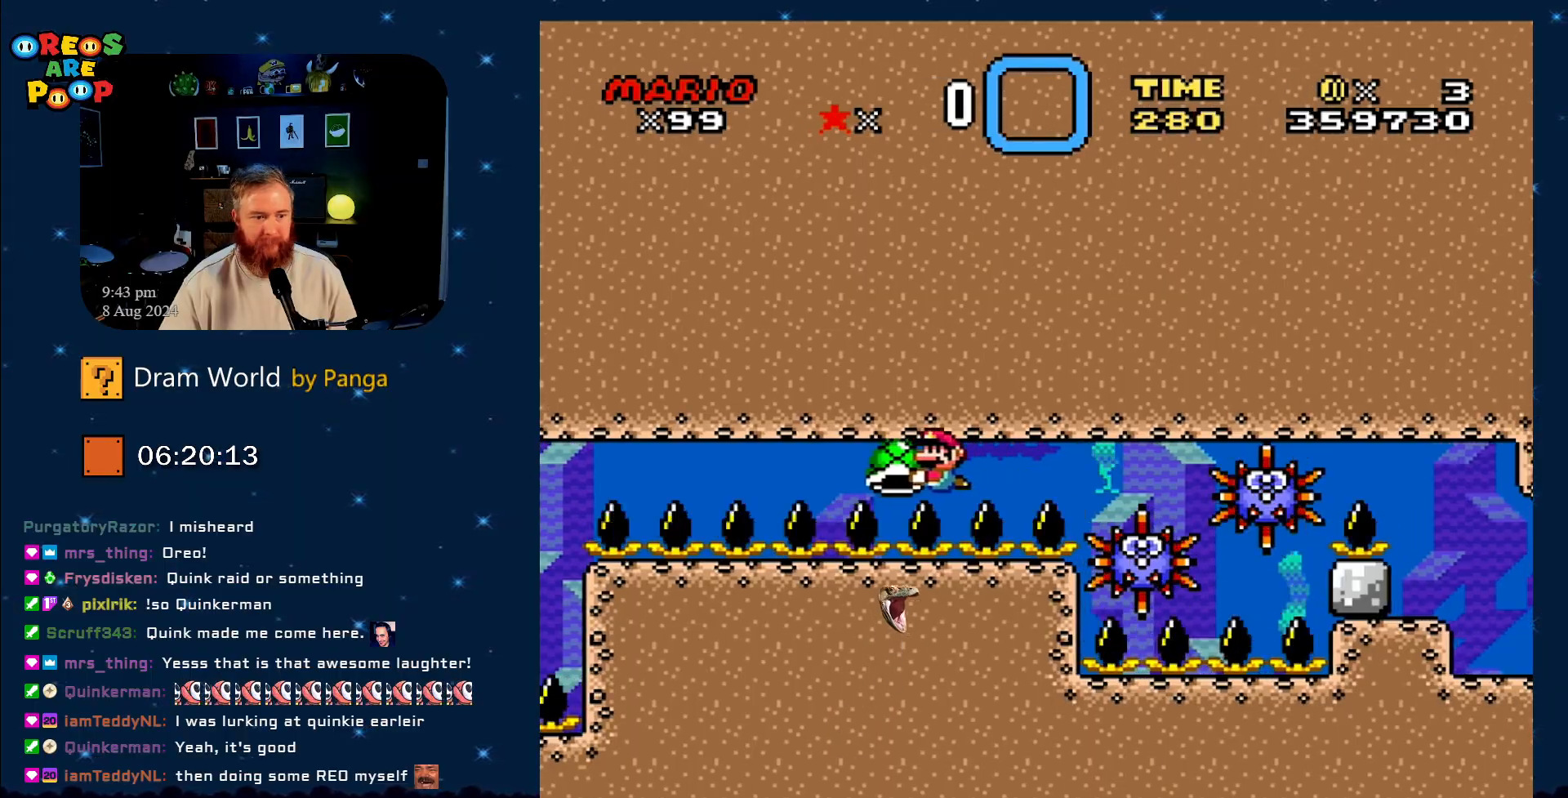
{"buttons": ["Y", "DPAD_RIGHT"], "events": [[368, "DPAD_RIGHT", "down"]]}
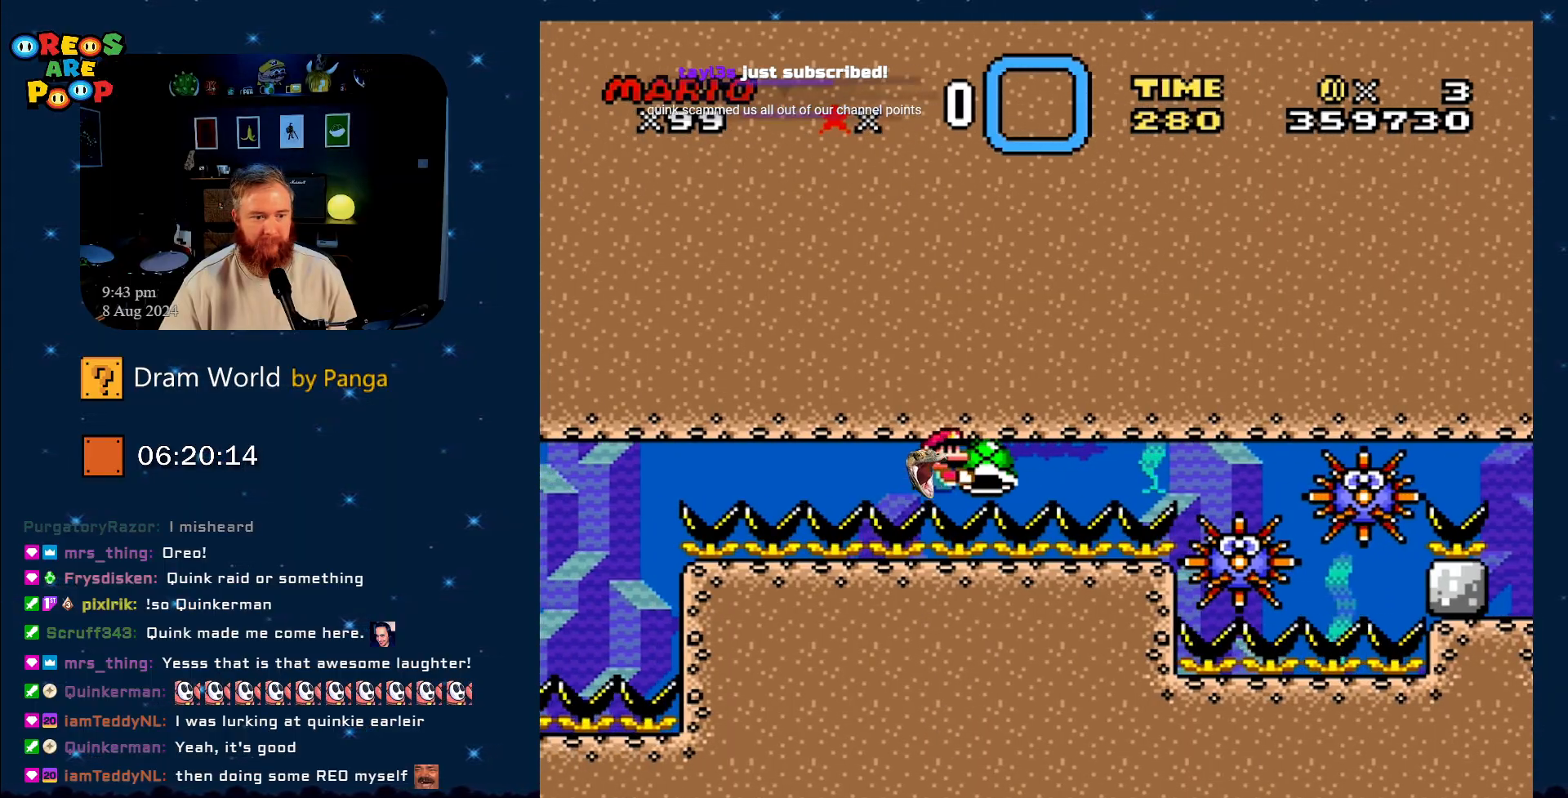
{"buttons": ["Y", "DPAD_LEFT"], "events": [[34, "DPAD_RIGHT", "up"], [451, "DPAD_LEFT", "down"]]}
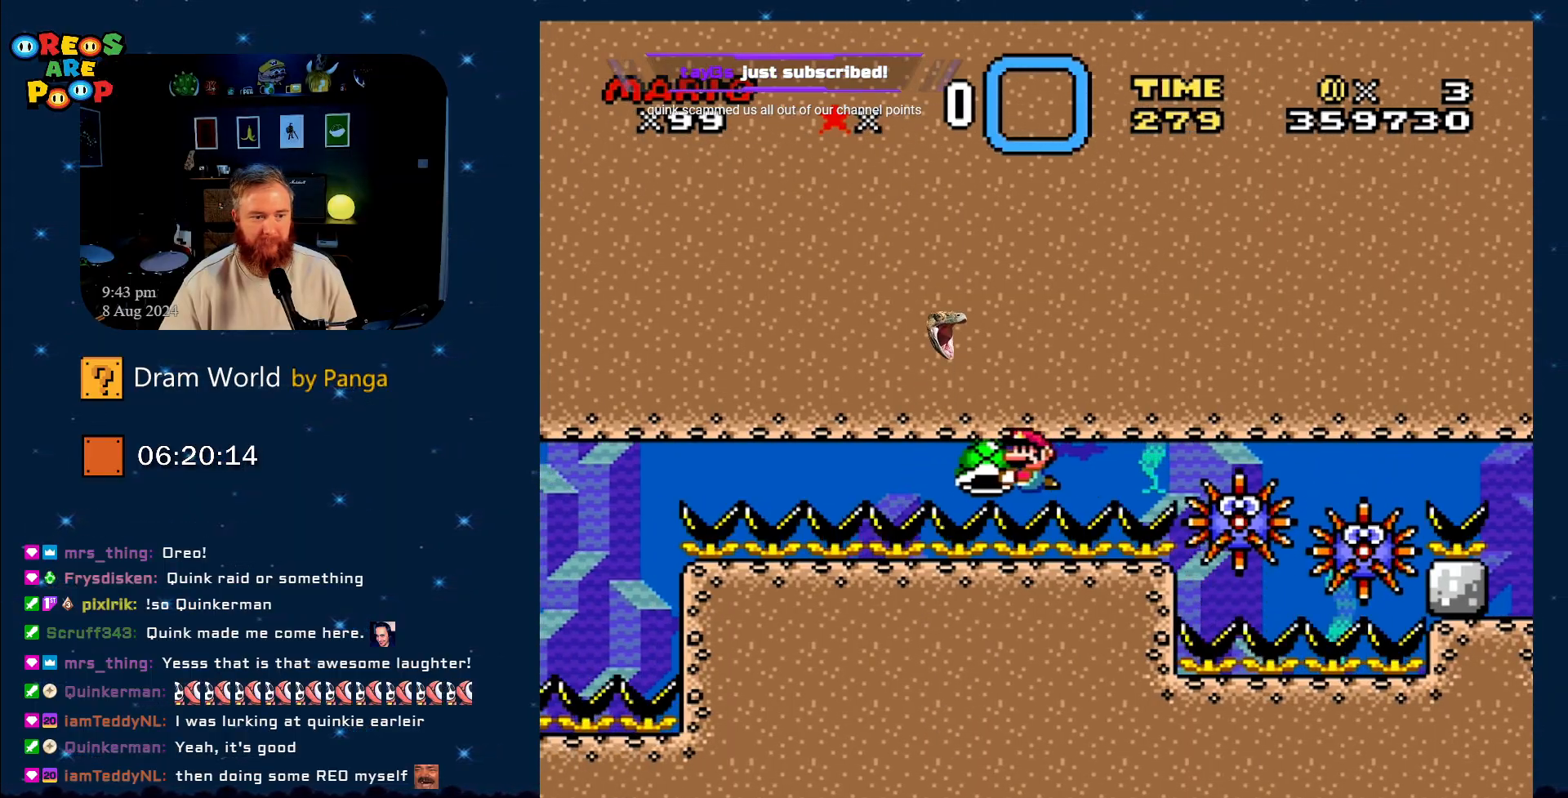
{"buttons": ["Y"], "events": [[100, "DPAD_LEFT", "up"]]}
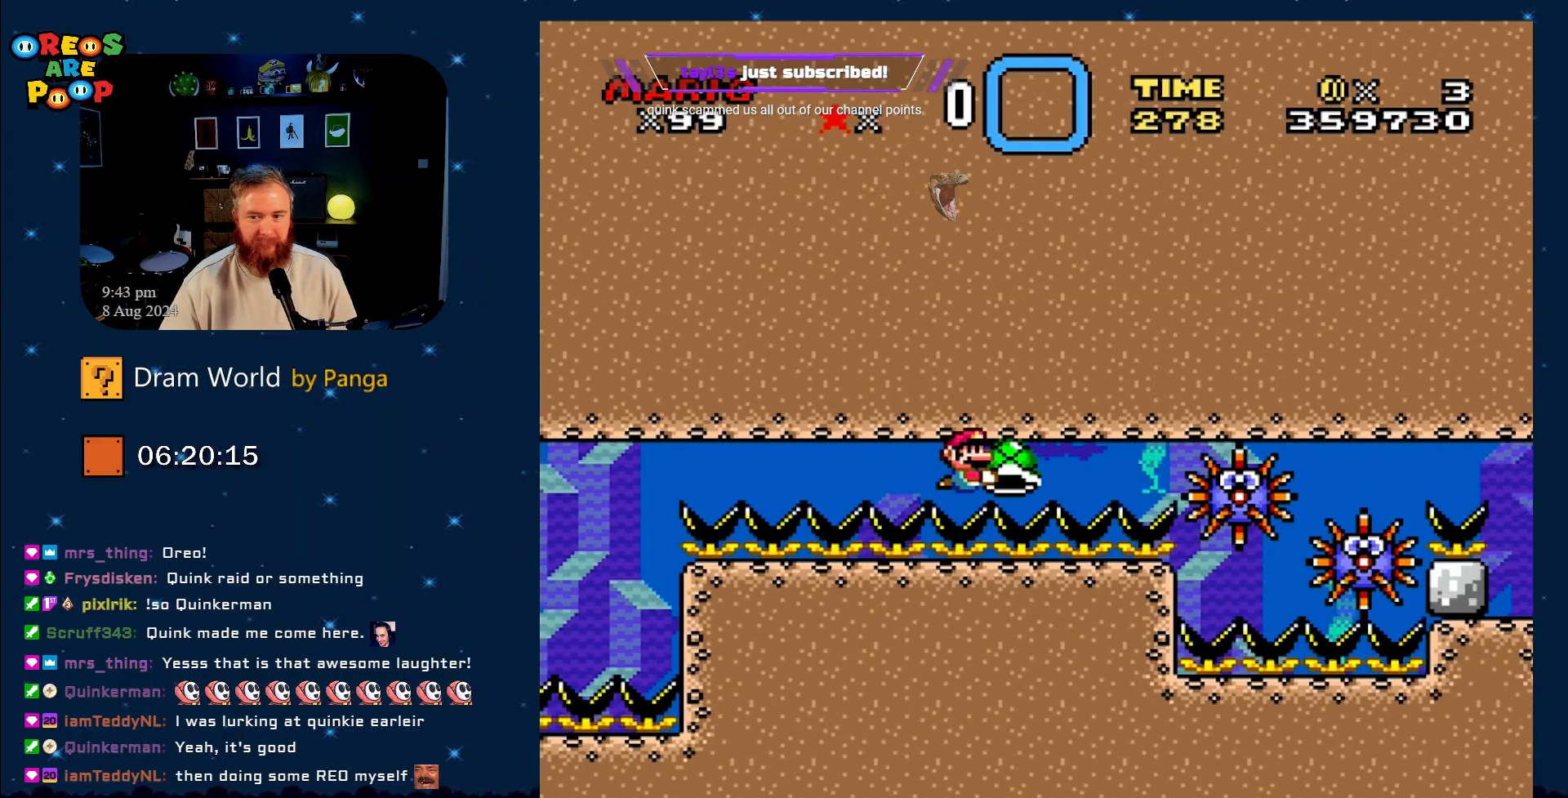
{"buttons": ["Y"], "events": [[17, "DPAD_RIGHT", "down"], [100, "DPAD_RIGHT", "up"]]}
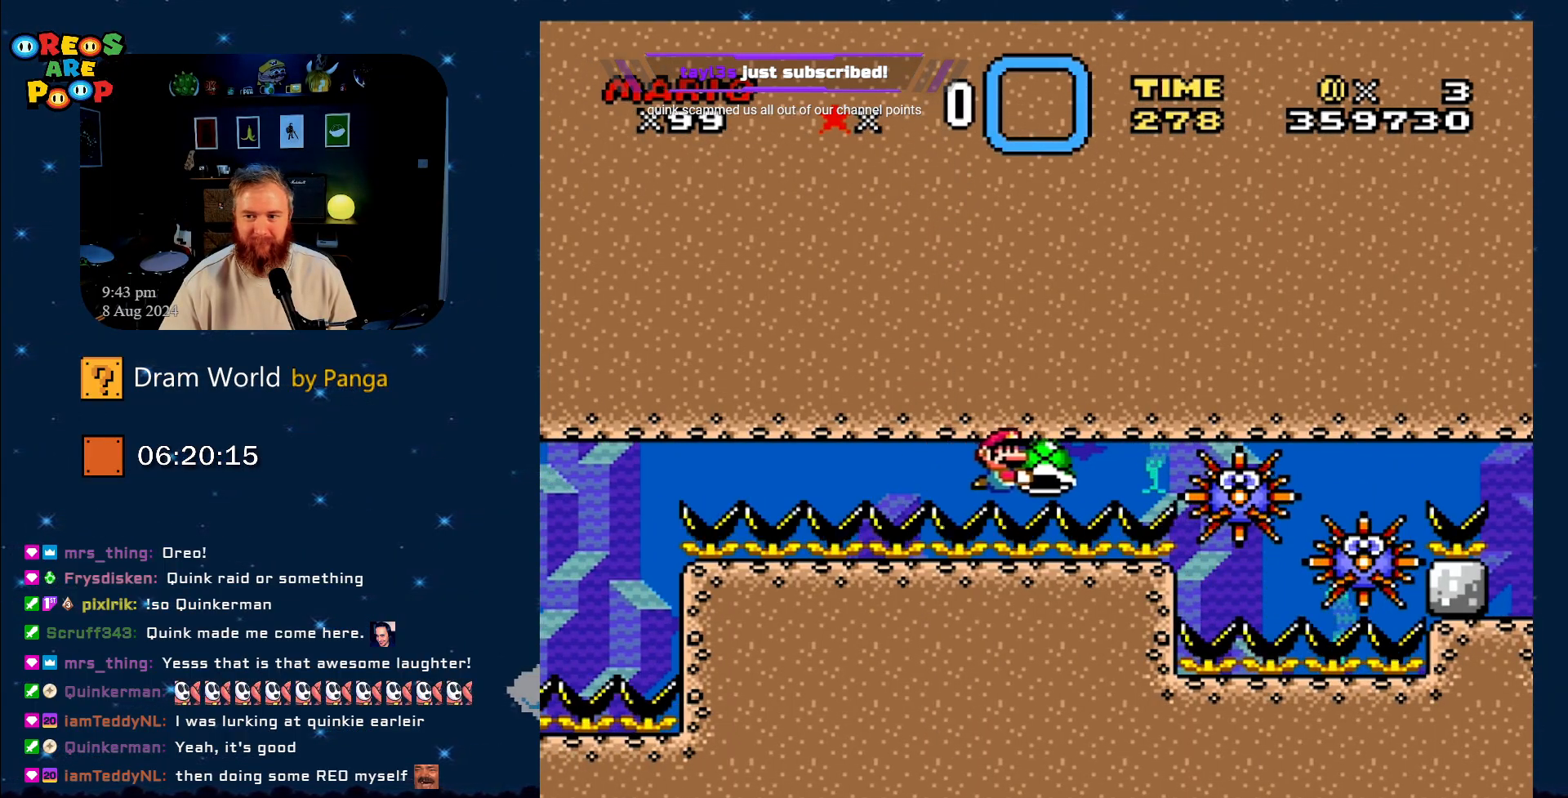
{"buttons": ["Y"], "events": [[233, "DPAD_LEFT", "down"], [400, "DPAD_LEFT", "up"]]}
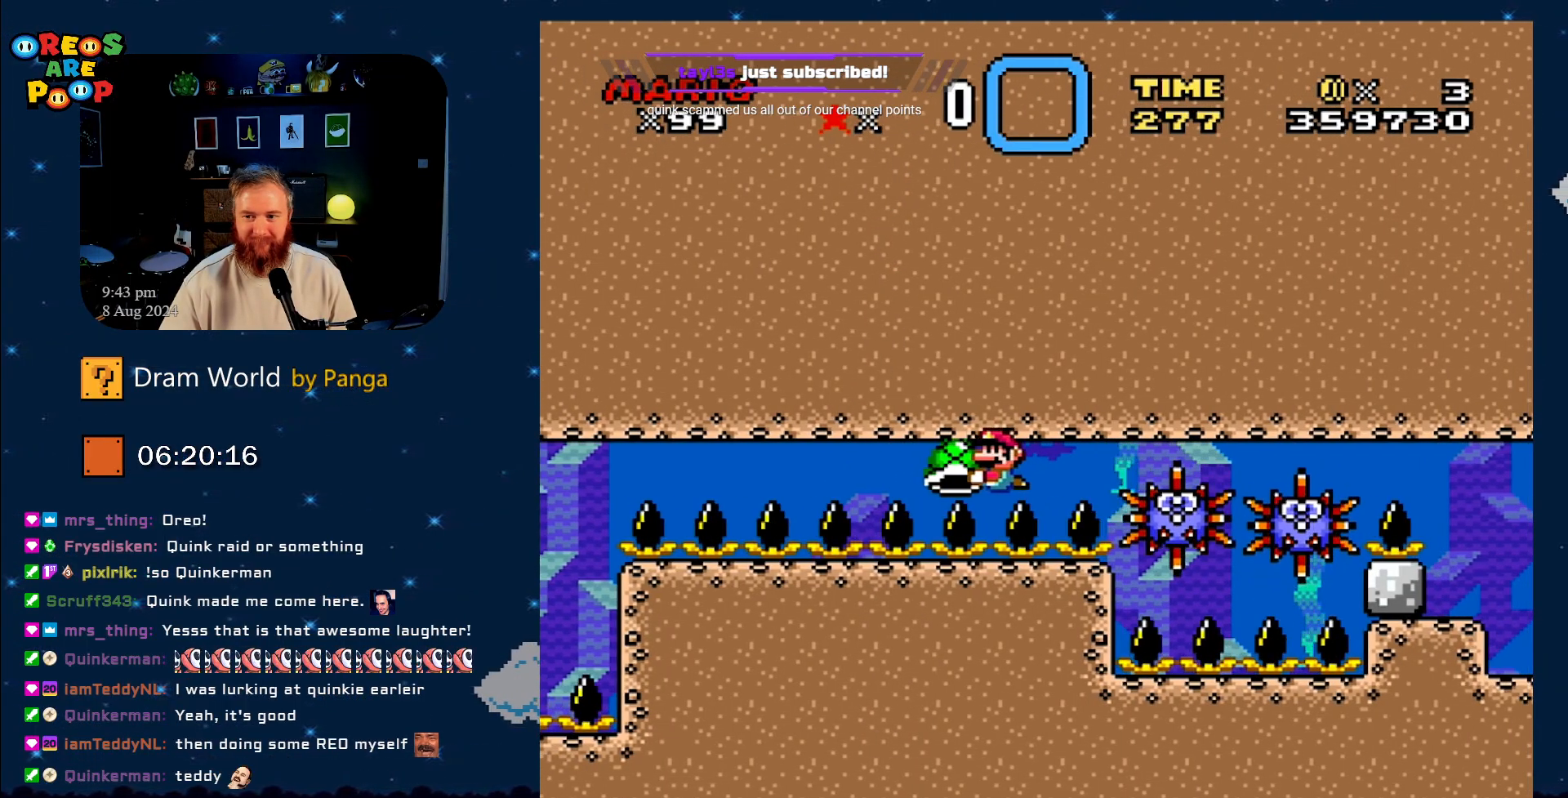
{"buttons": ["Y"], "events": [[434, "DPAD_RIGHT", "down"], [501, "DPAD_RIGHT", "up"]]}
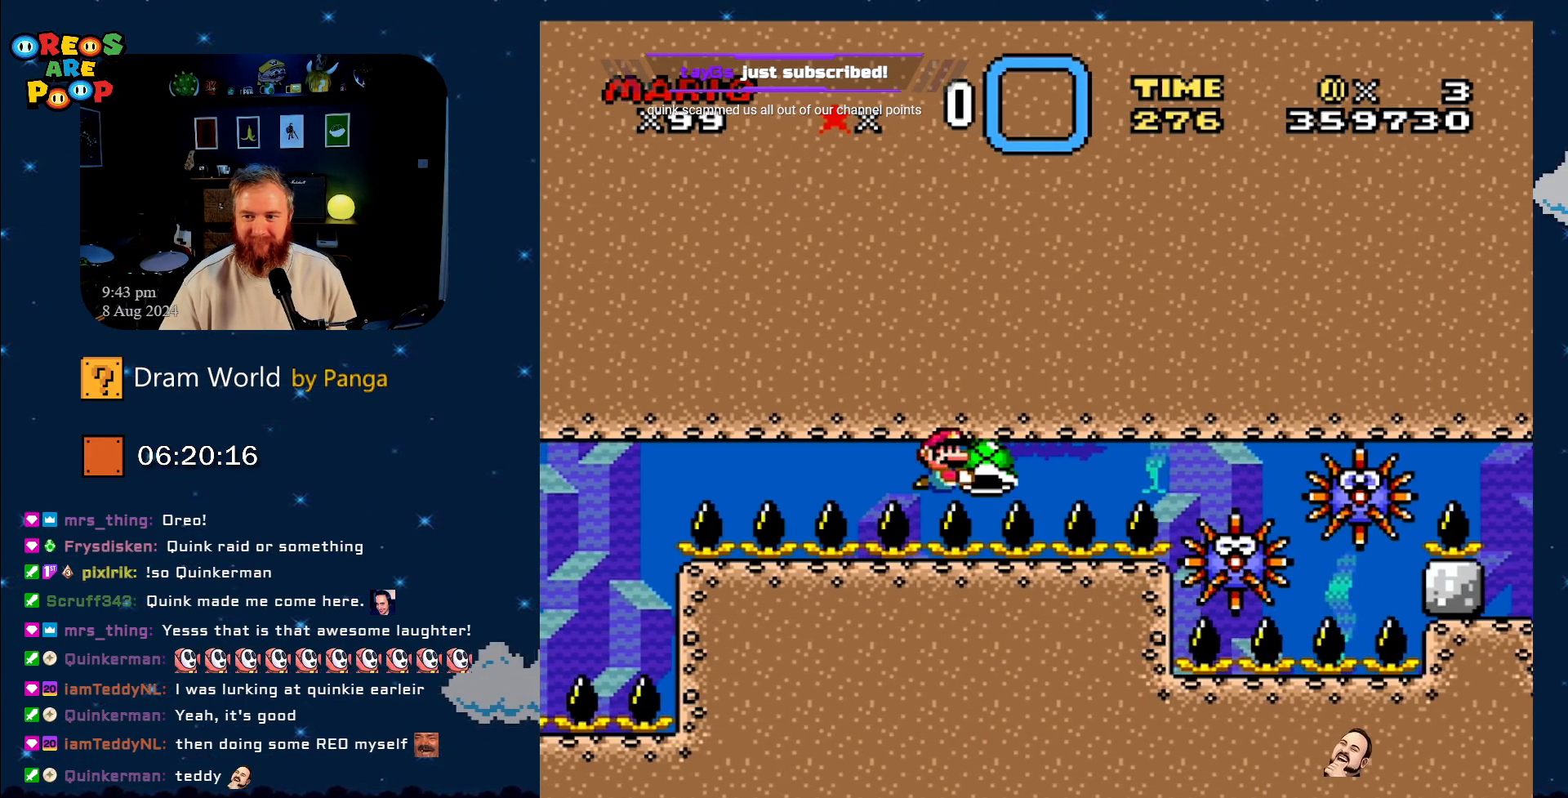
{"buttons": ["Y"], "events": []}
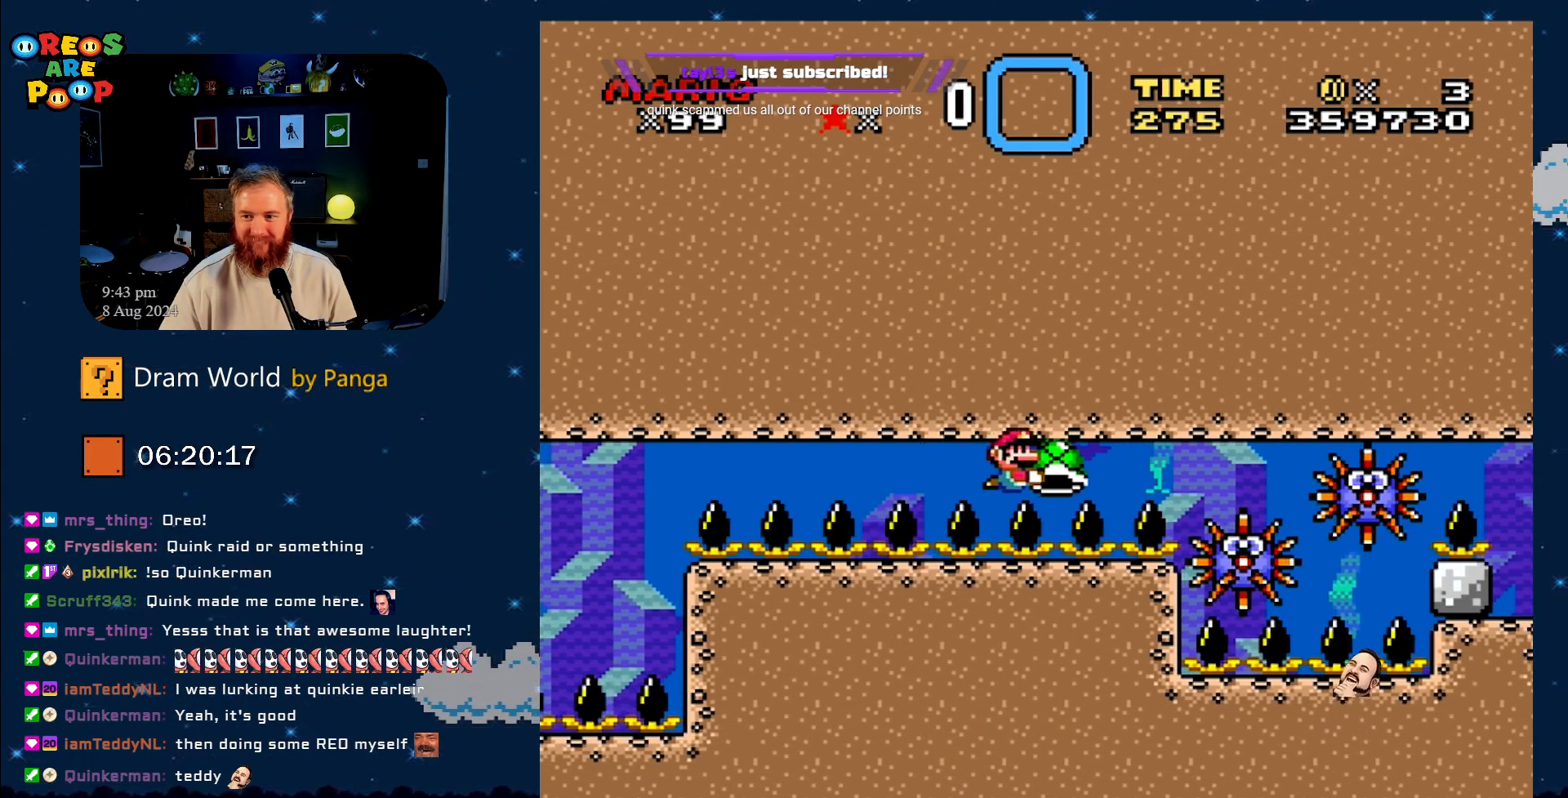
{"buttons": ["Y", "DPAD_RIGHT"], "events": [[434, "DPAD_RIGHT", "down"]]}
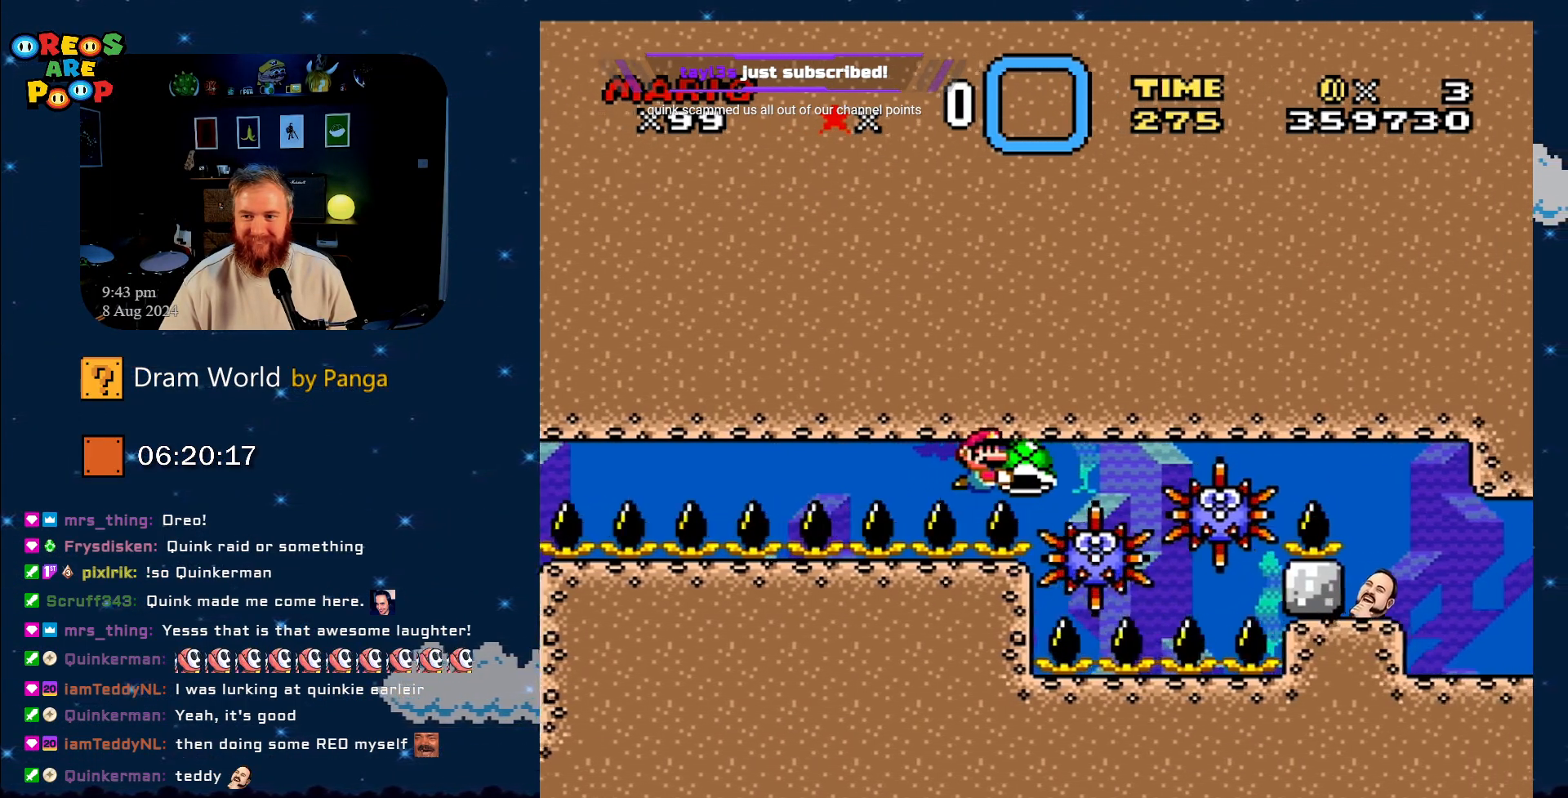
{"buttons": ["Y", "DPAD_RIGHT"], "events": []}
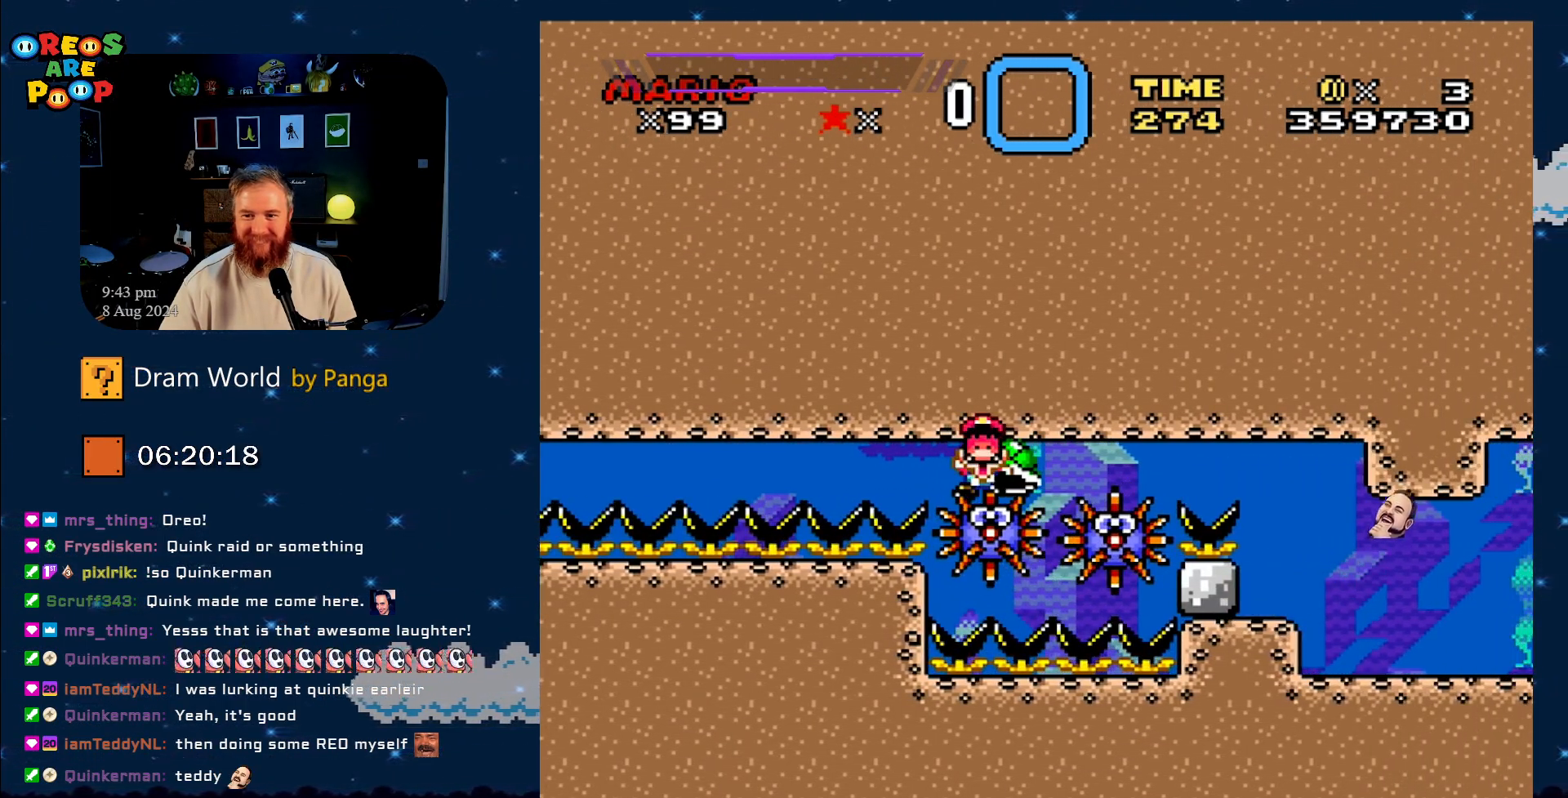
{"buttons": ["B", "Y"], "events": [[100, "DPAD_RIGHT", "up"], [367, "B", "down"]]}
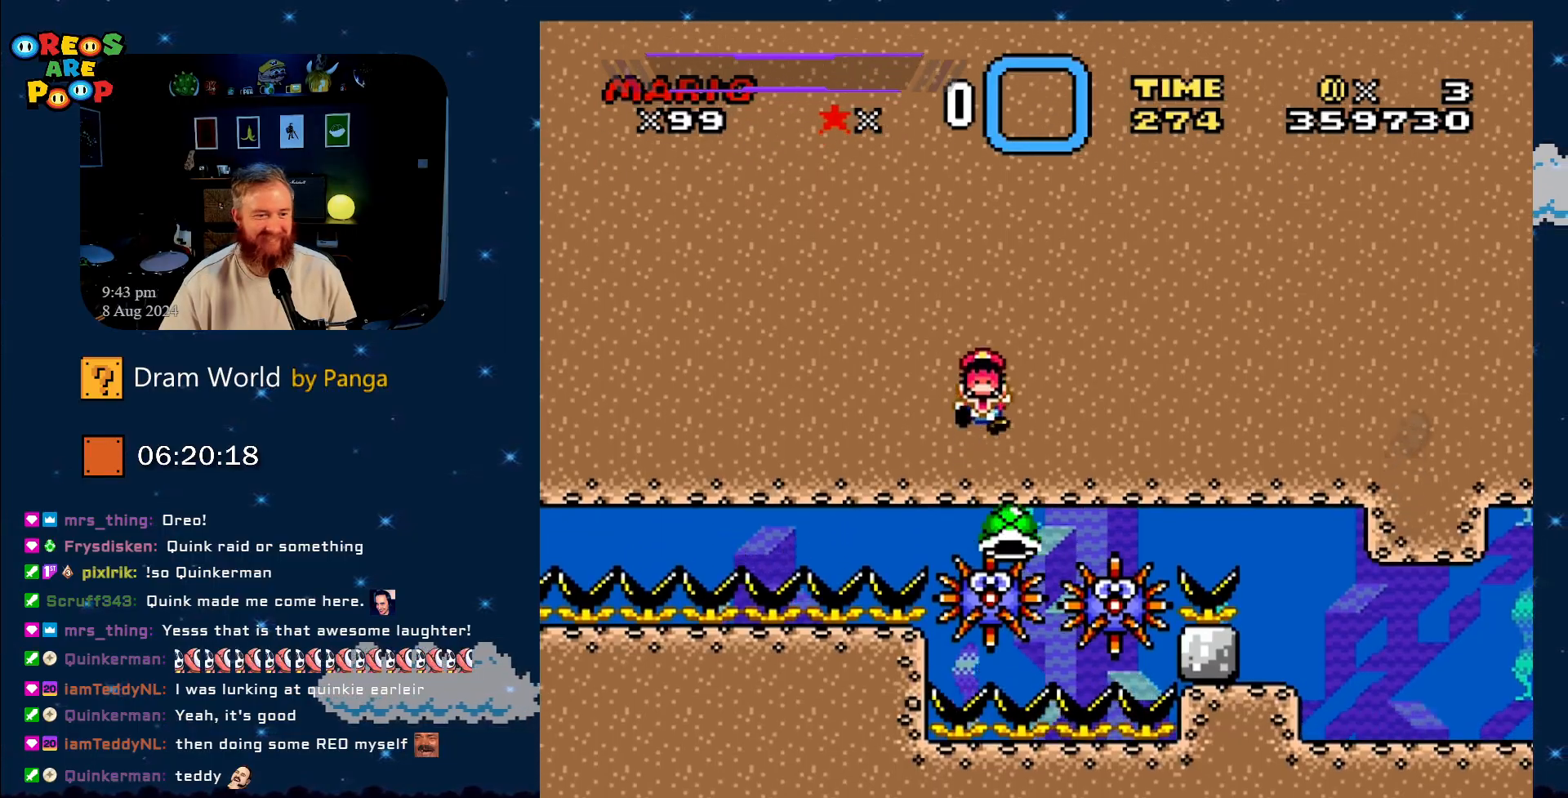
{"buttons": [], "events": [[16, "B", "up"], [50, "Y", "up"], [83, "Y", "down"], [117, "B", "down"], [200, "Y", "up"], [267, "B", "up"], [400, "A", "down"], [484, "A", "up"]]}
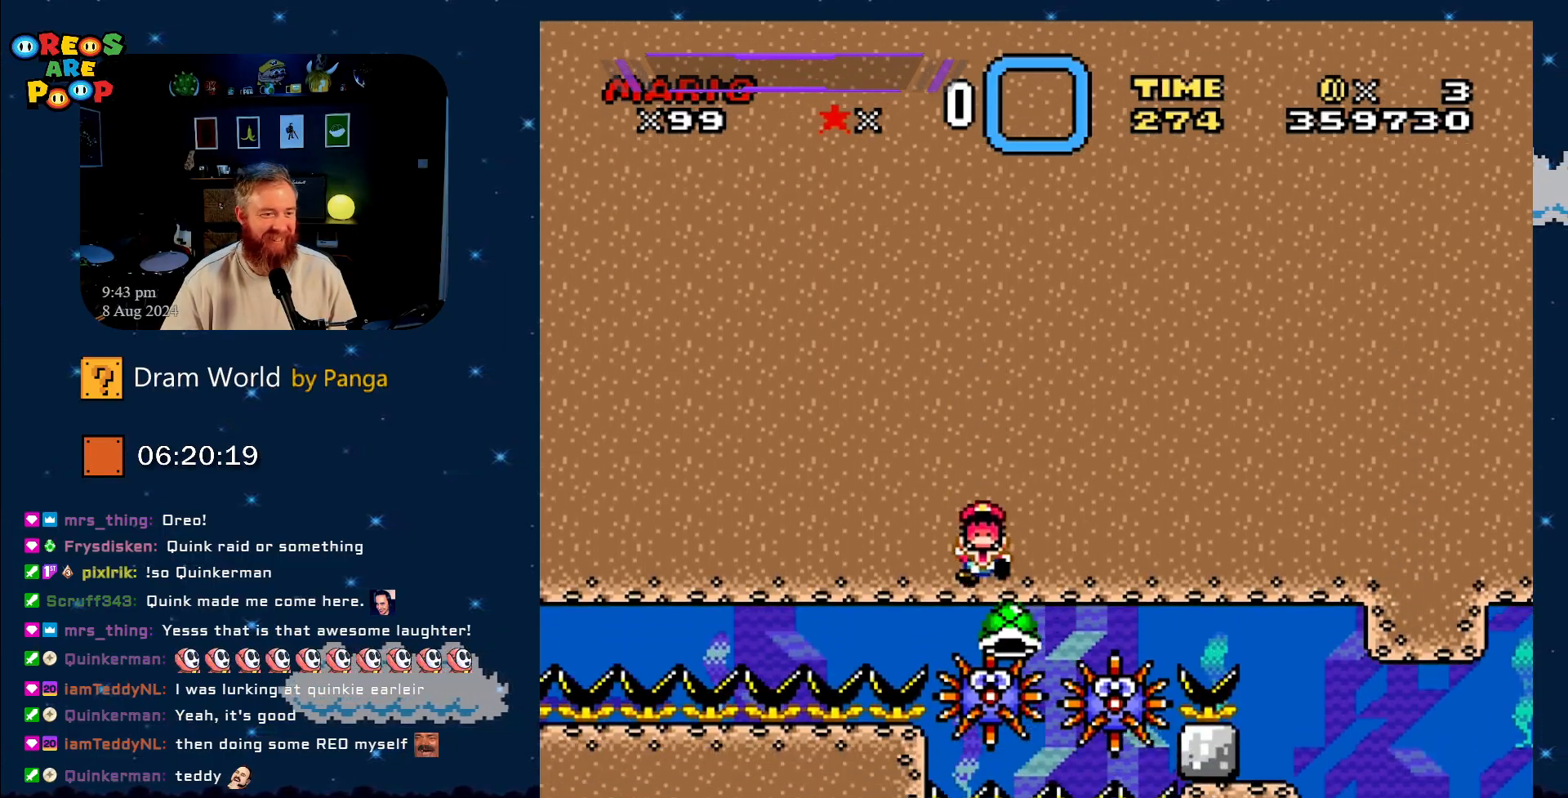
{"buttons": ["A"], "events": [[34, "A", "down"], [167, "A", "up"], [234, "A", "down"], [351, "A", "up"], [451, "A", "down"]]}
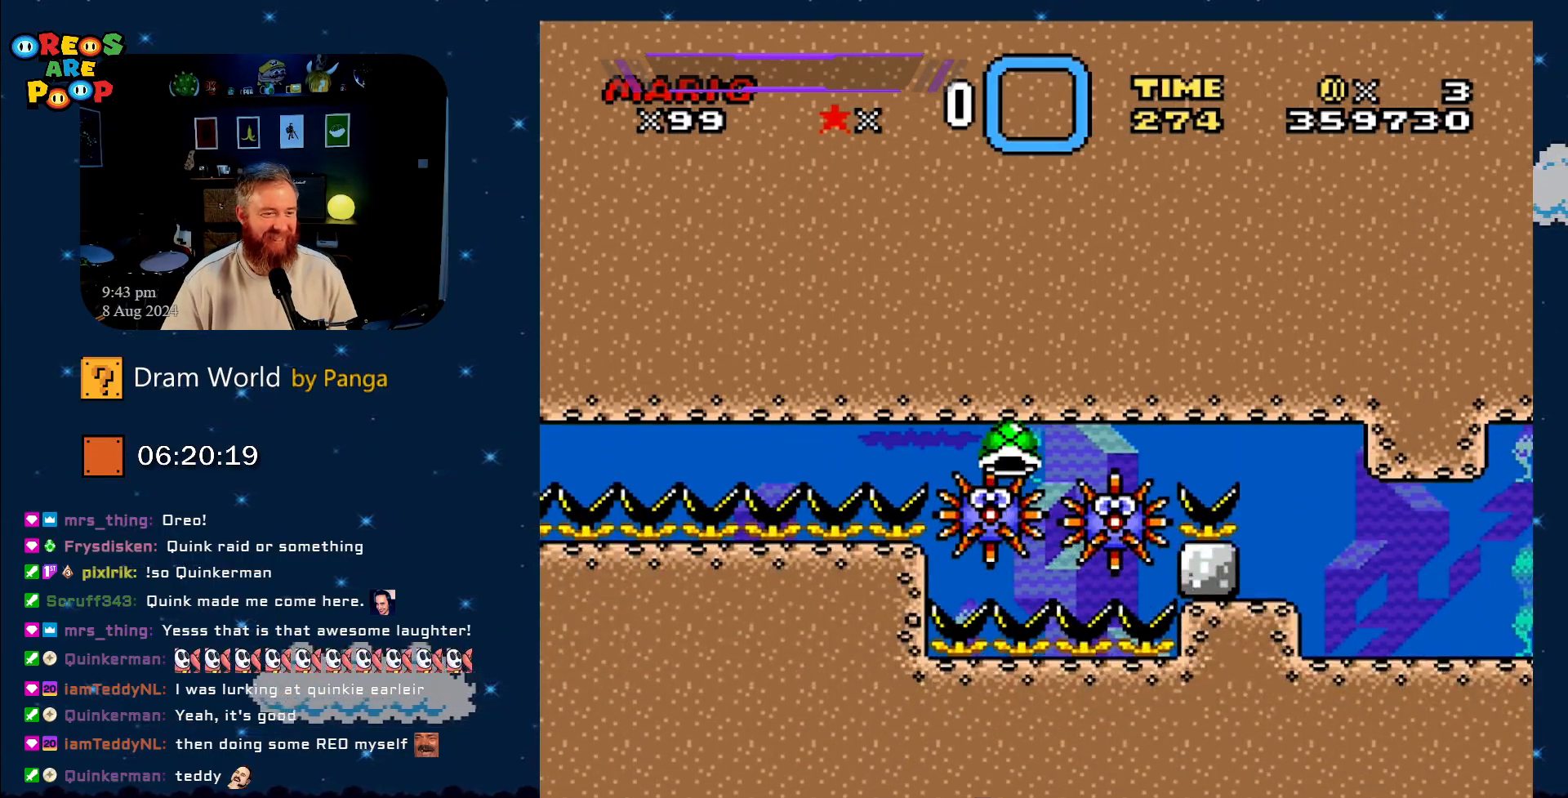
{"buttons": ["B"], "events": [[67, "A", "up"], [183, "A", "down"], [300, "A", "up"], [484, "B", "down"]]}
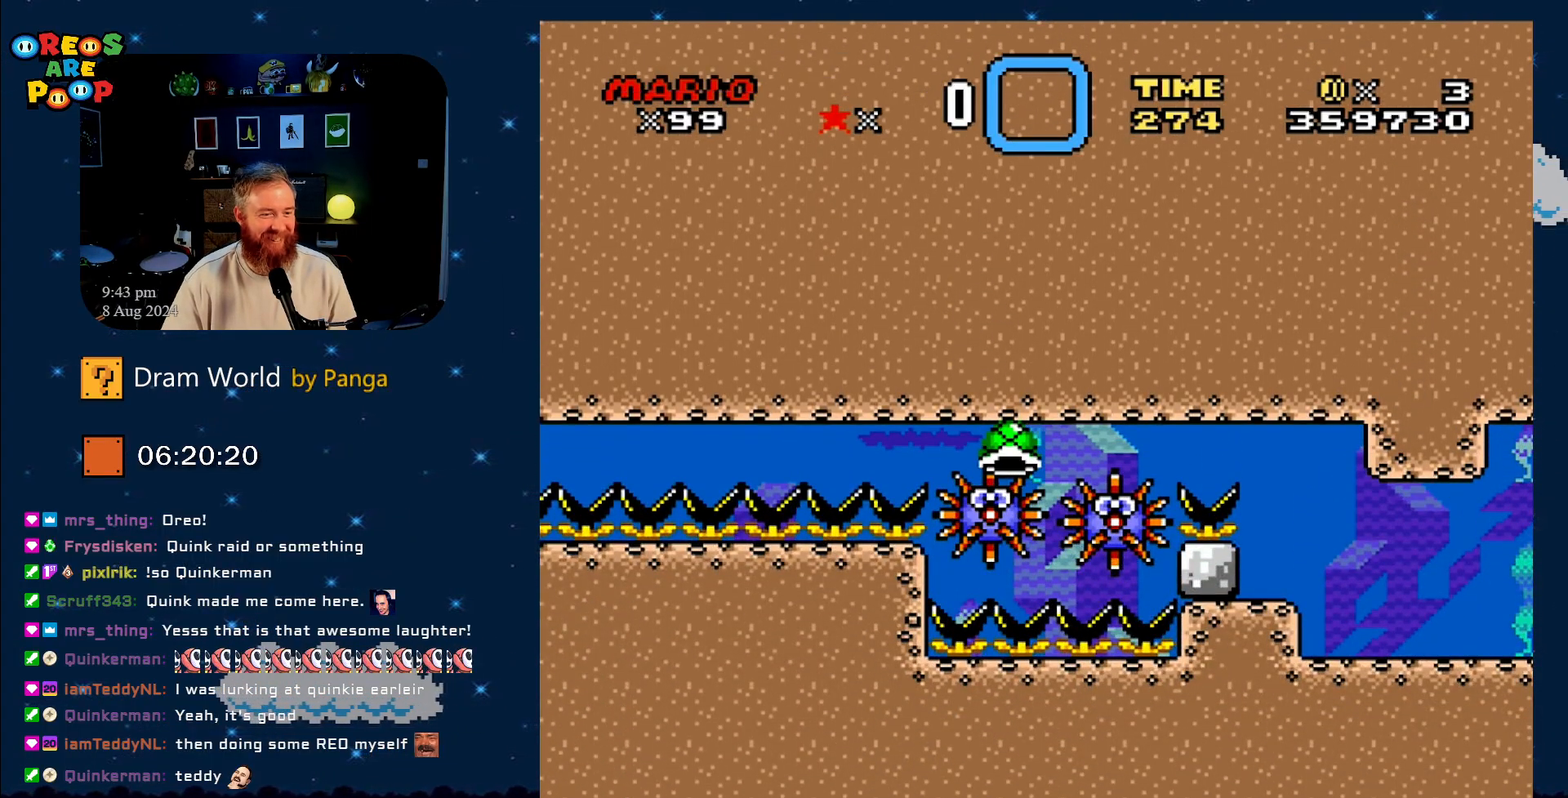
{"buttons": ["B"], "events": [[117, "B", "up"], [217, "B", "down"], [317, "B", "up"], [401, "B", "down"]]}
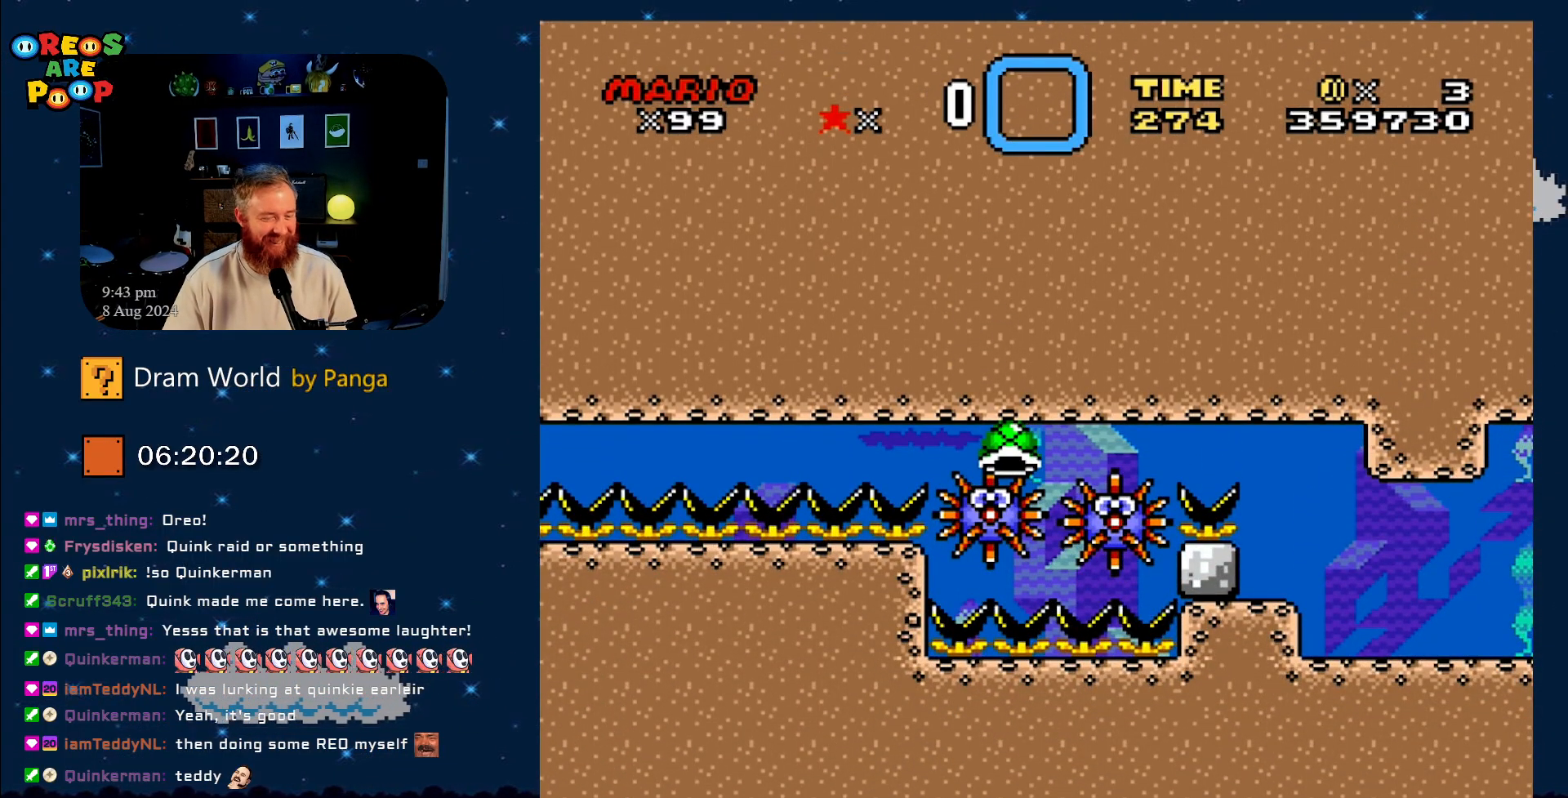
{"buttons": ["B"], "events": [[67, "B", "up"], [117, "B", "down"], [267, "B", "up"], [350, "B", "down"]]}
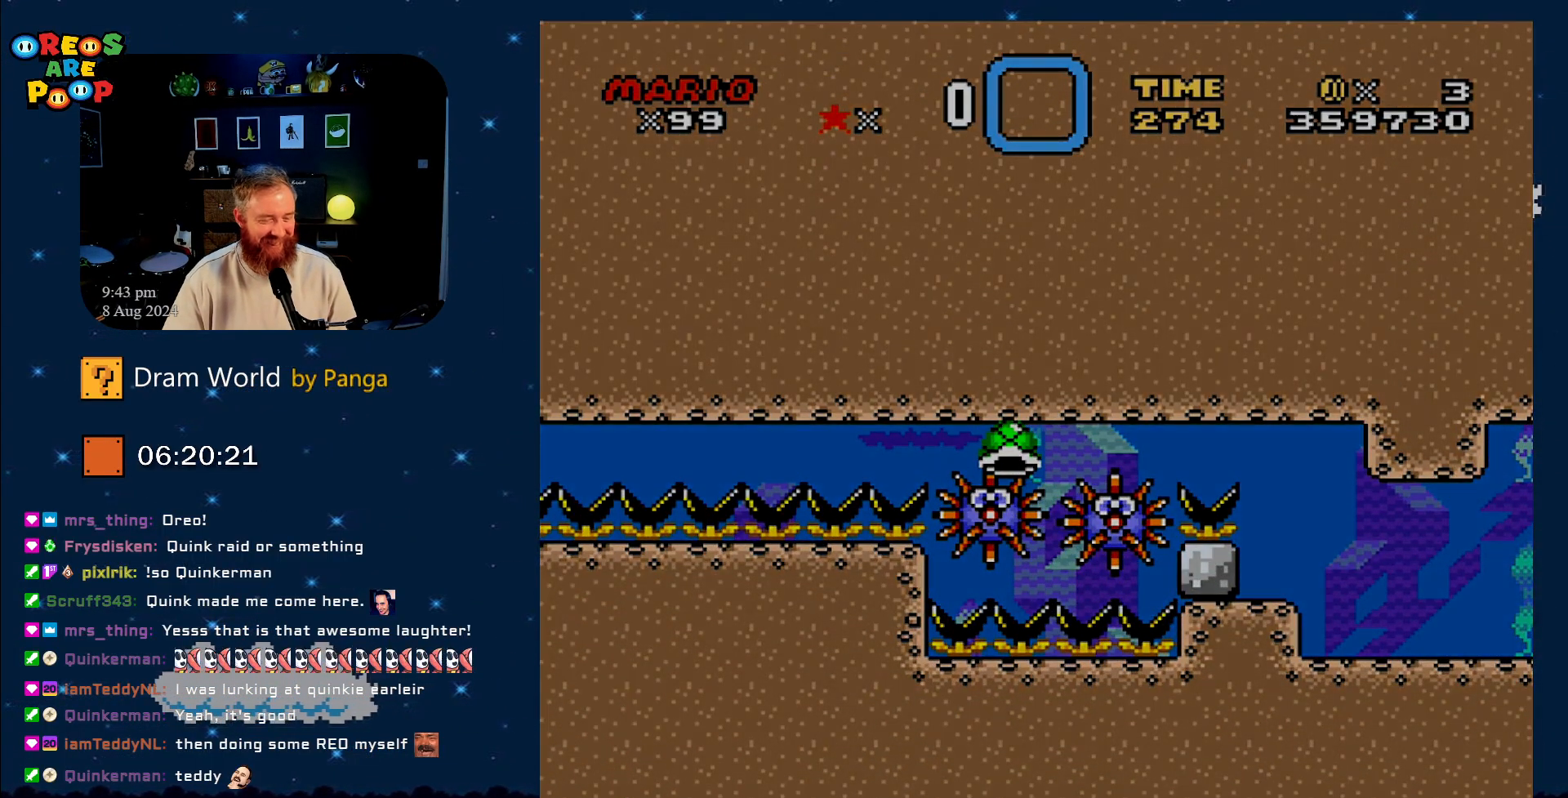
{"buttons": ["B"], "events": [[17, "B", "up"], [67, "B", "down"], [267, "B", "up"], [484, "B", "down"]]}
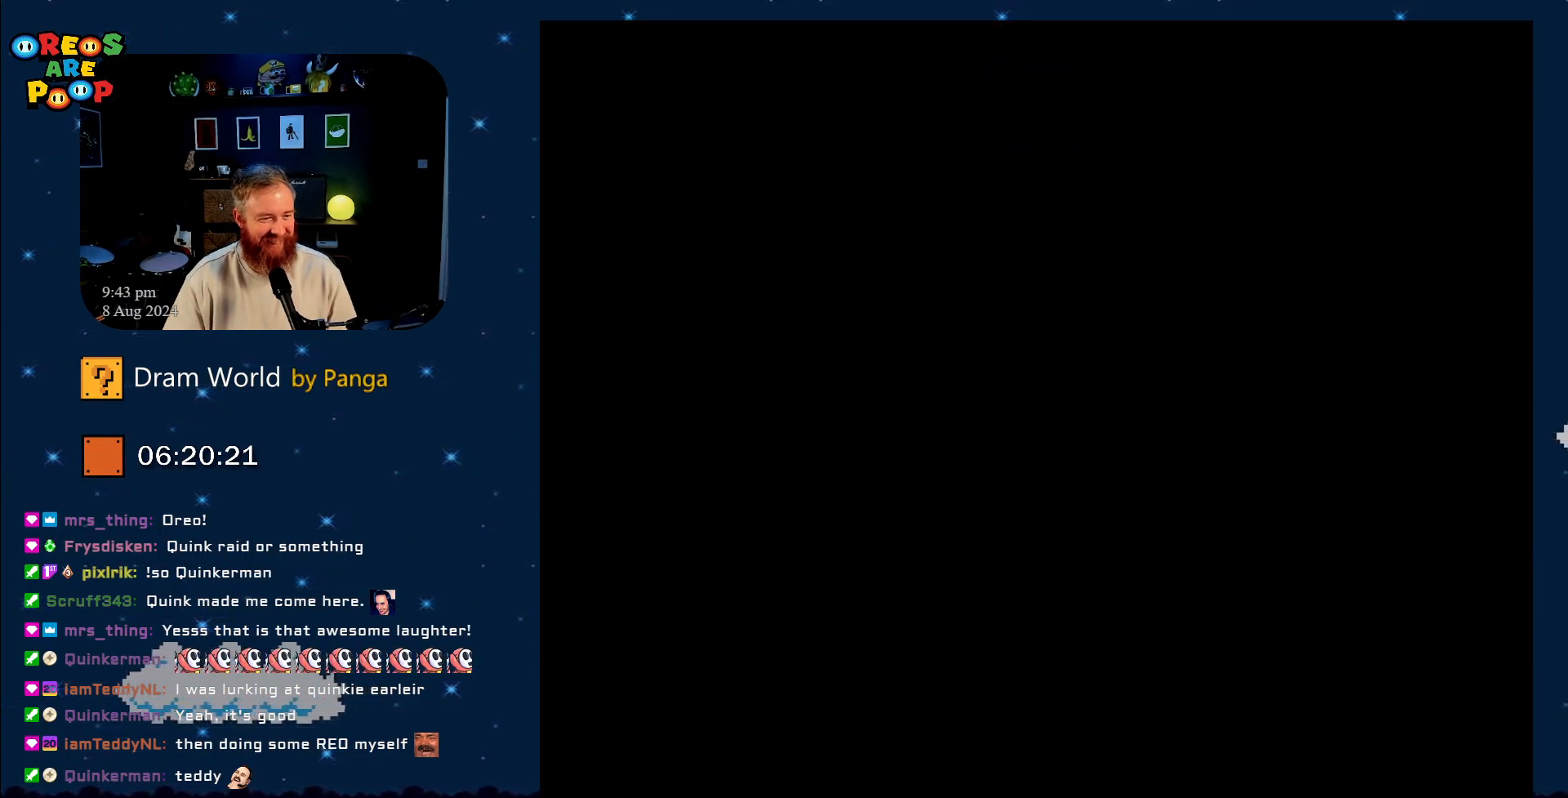
{"buttons": ["B"], "events": [[16, "B", "up"], [150, "B", "down"], [300, "B", "up"], [484, "B", "down"]]}
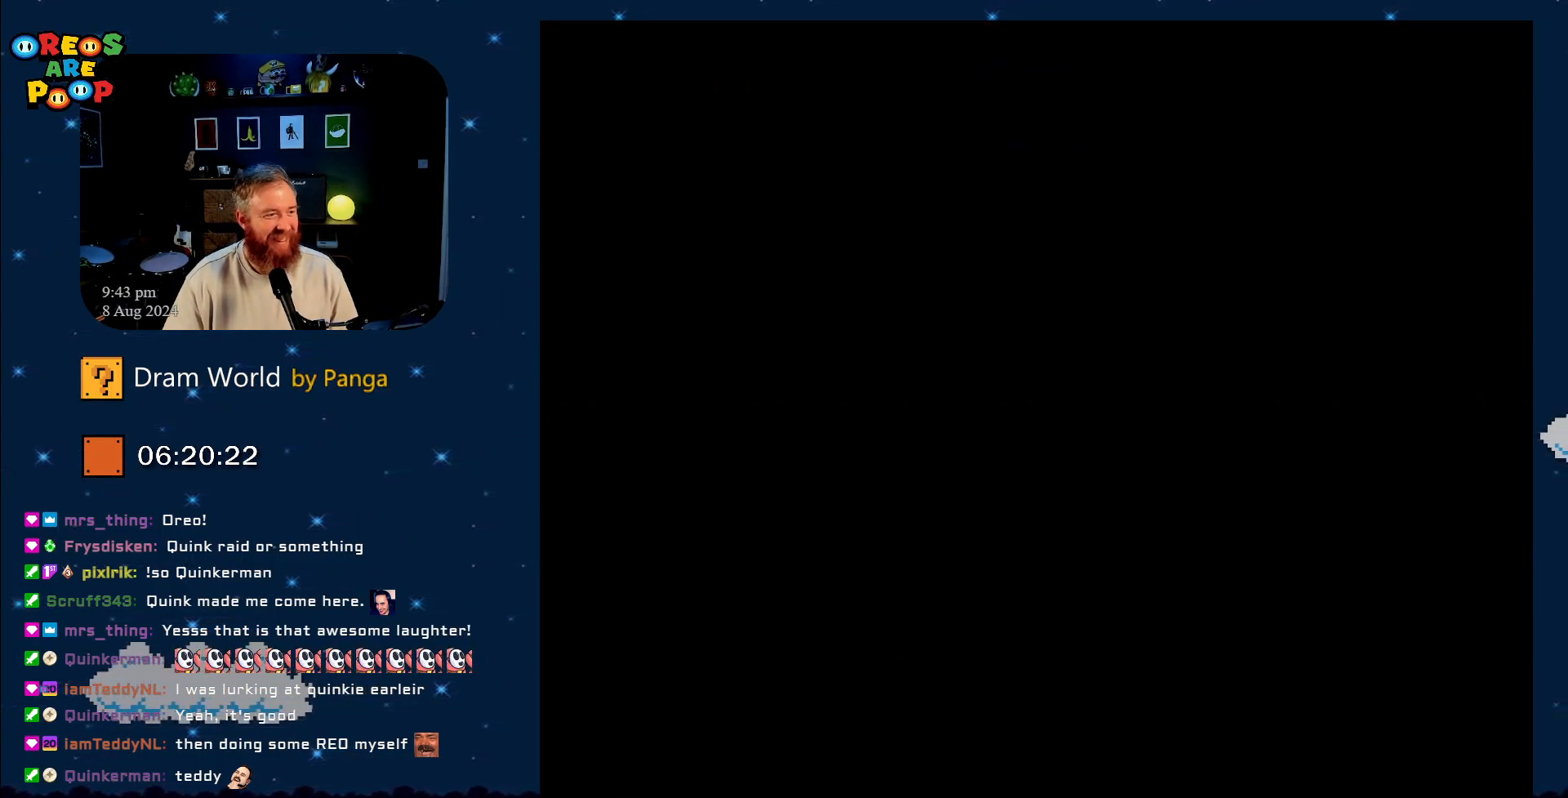
{"buttons": [], "events": [[84, "B", "up"]]}
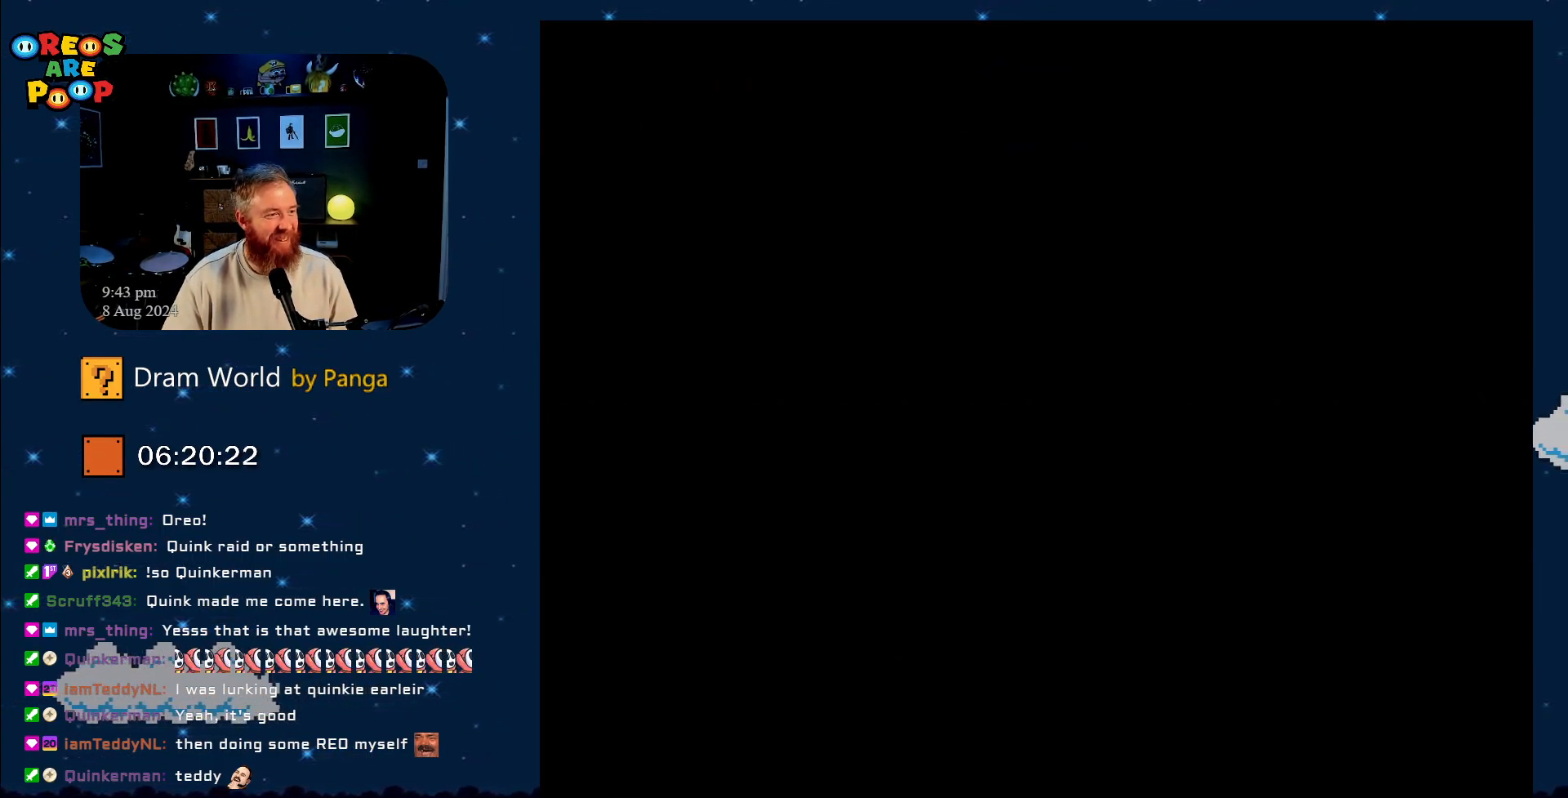
{"buttons": [], "events": [[317, "B", "down"], [484, "B", "up"]]}
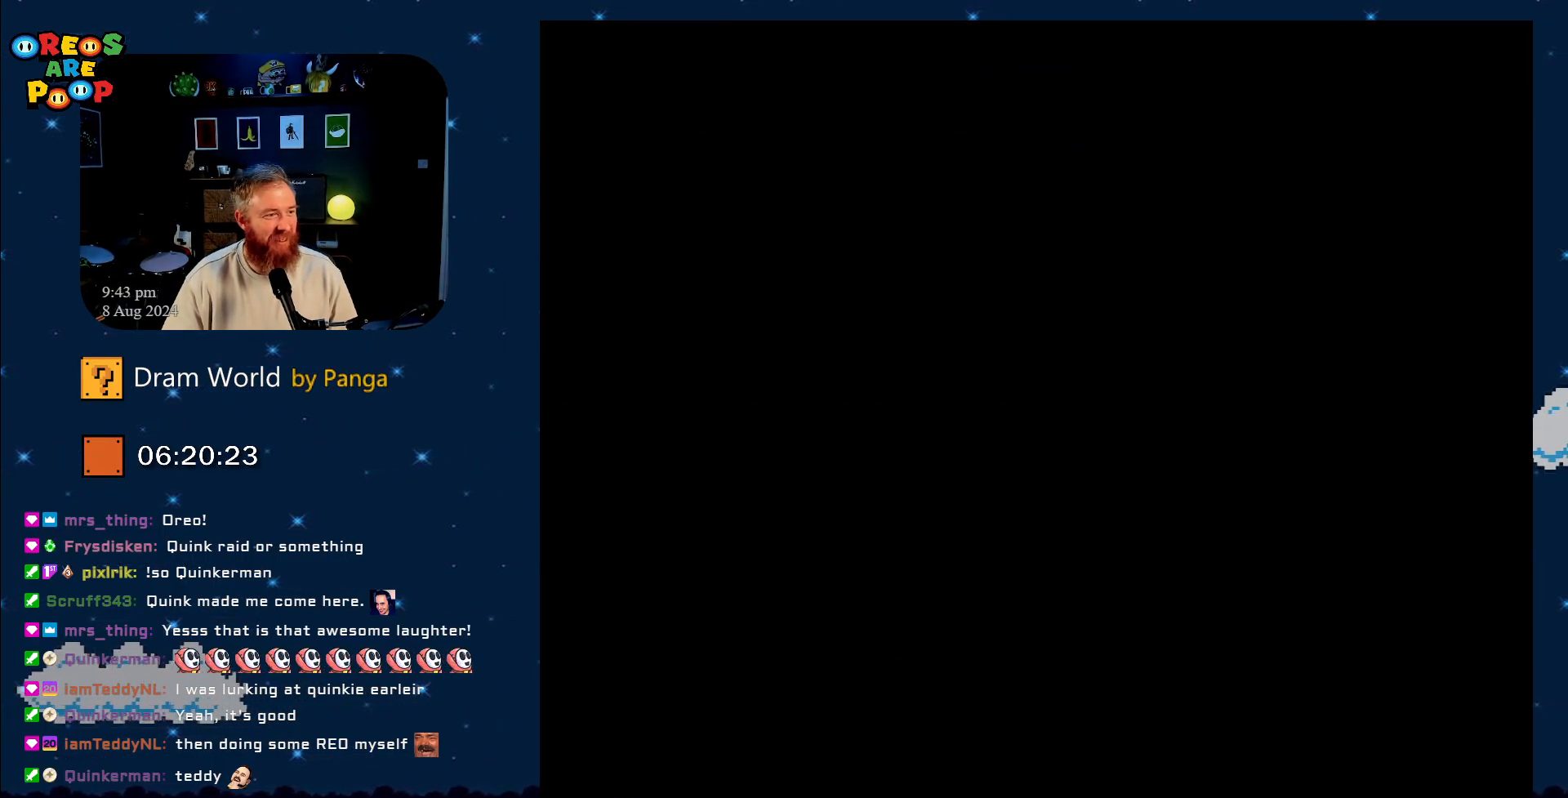
{"buttons": ["B", "Y"], "events": [[317, "Y", "down"], [351, "B", "down"]]}
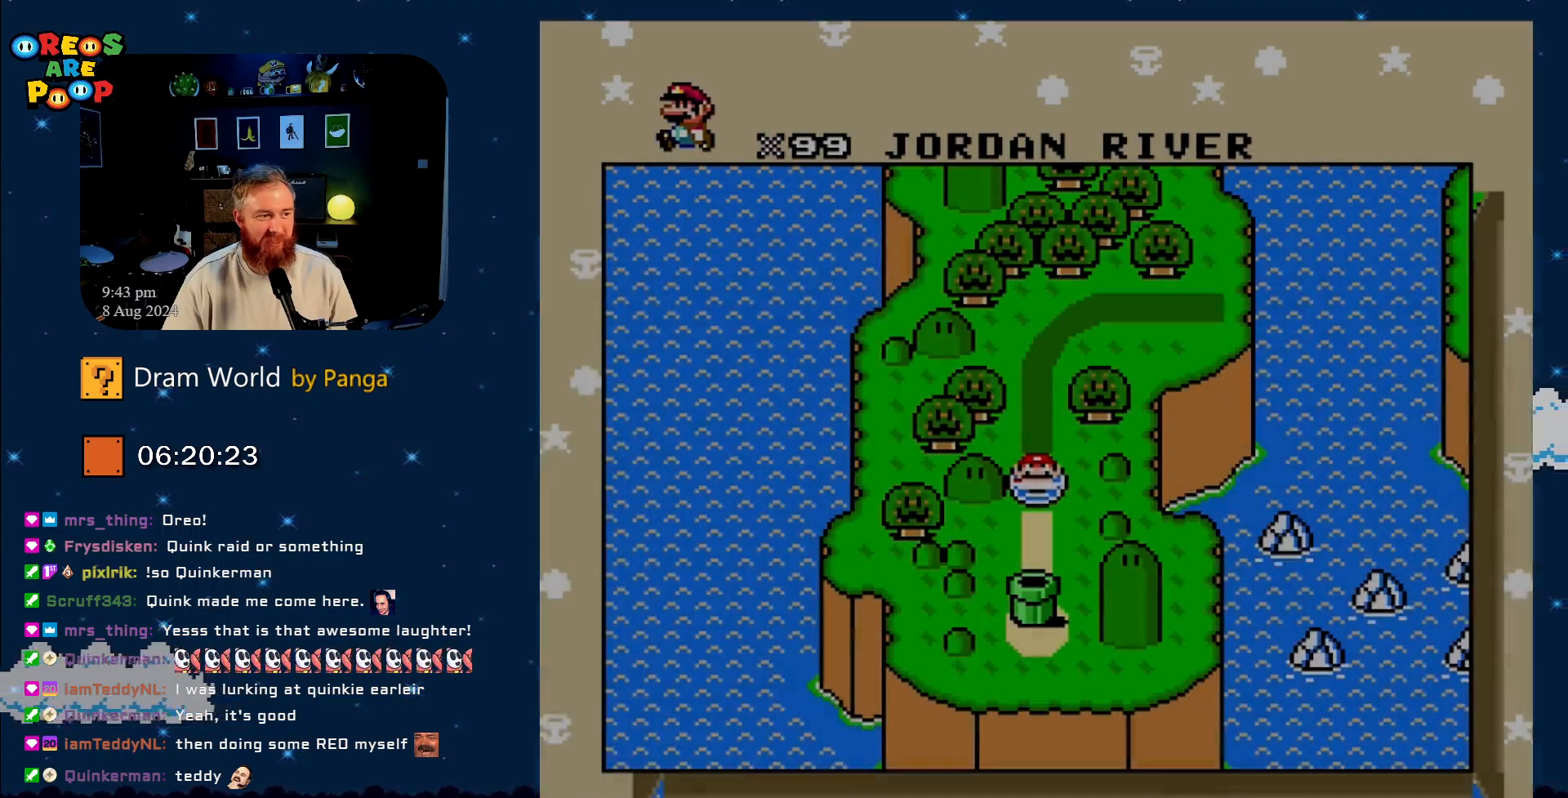
{"buttons": ["Y"], "events": [[16, "B", "up"]]}
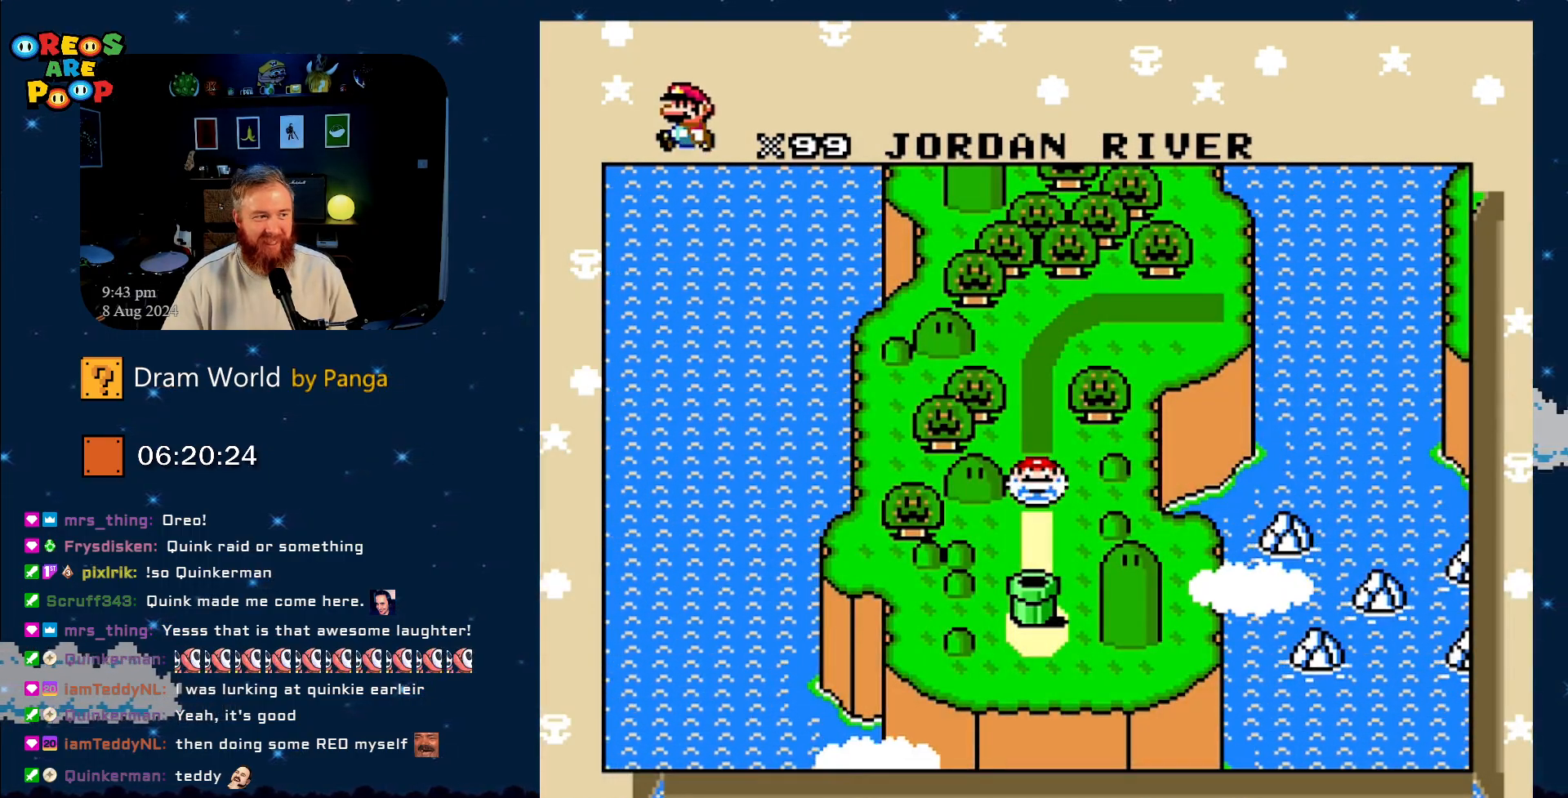
{"buttons": ["Y"], "events": []}
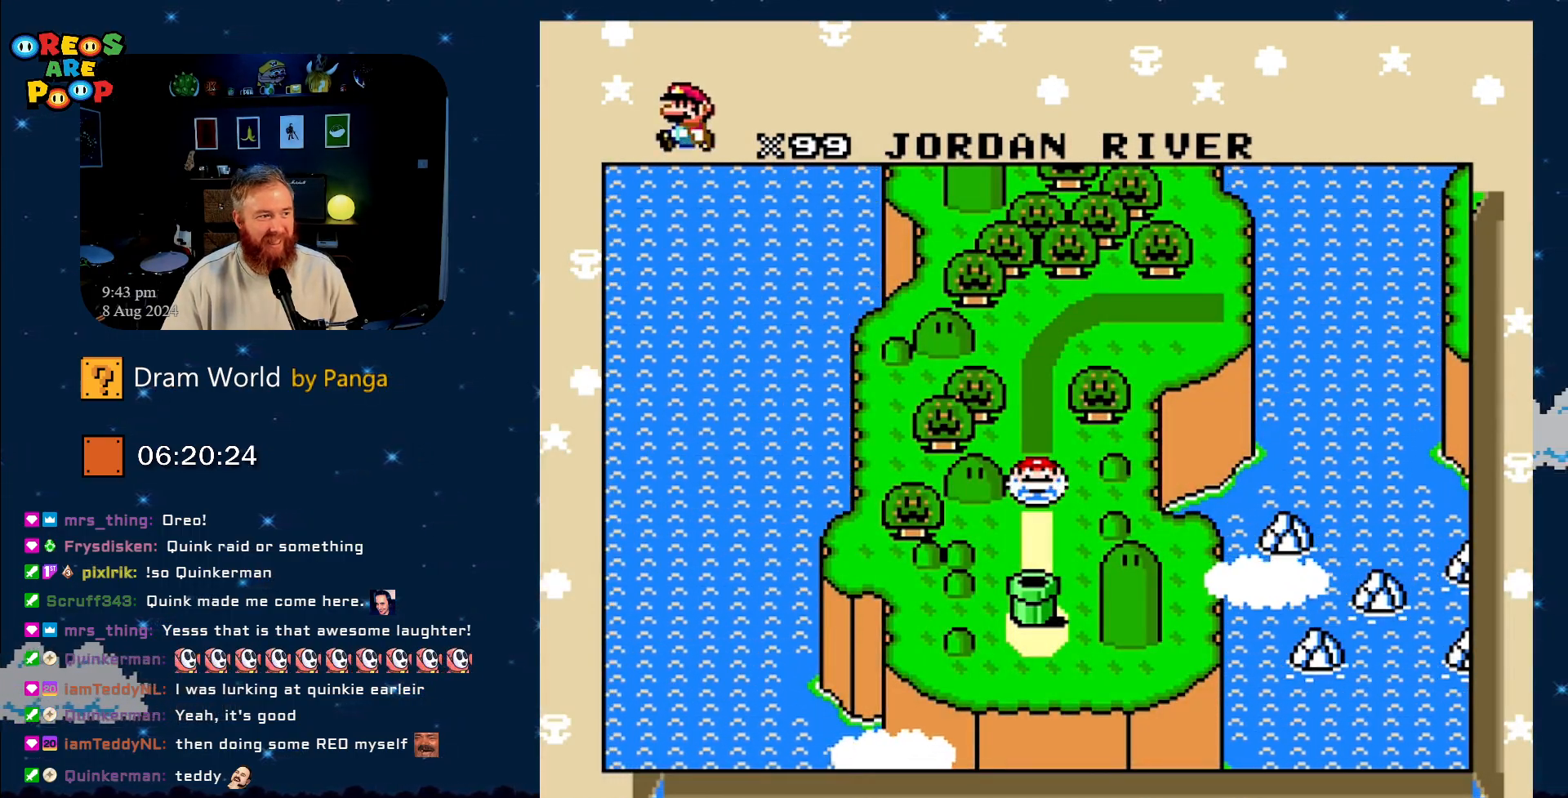
{"buttons": ["Y"], "events": []}
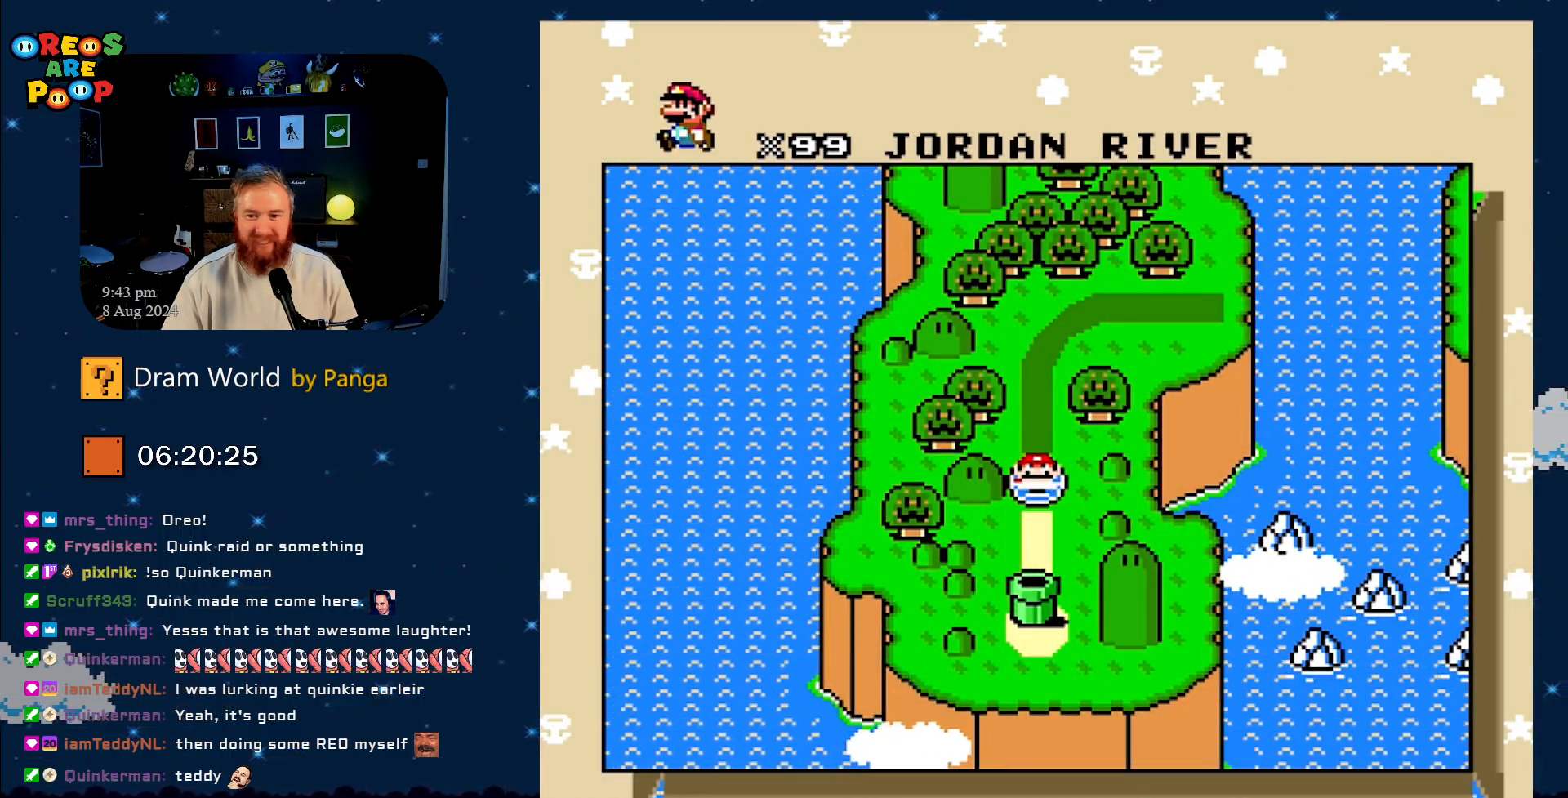
{"buttons": ["Y"], "events": [[134, "B", "down"], [334, "B", "up"]]}
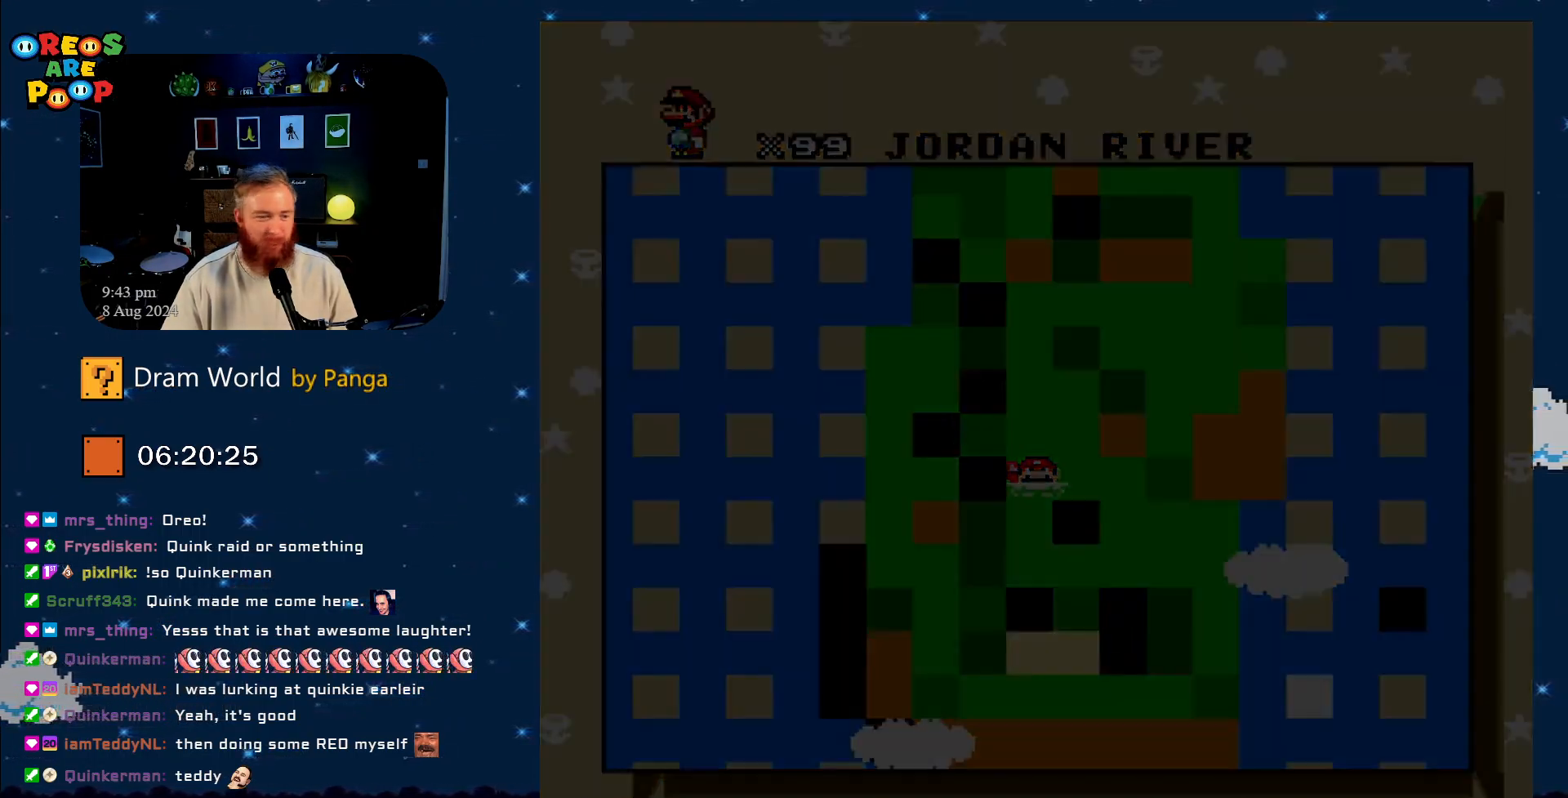
{"buttons": ["Y"], "events": [[50, "B", "down"], [250, "B", "up"], [367, "B", "down"], [467, "B", "up"]]}
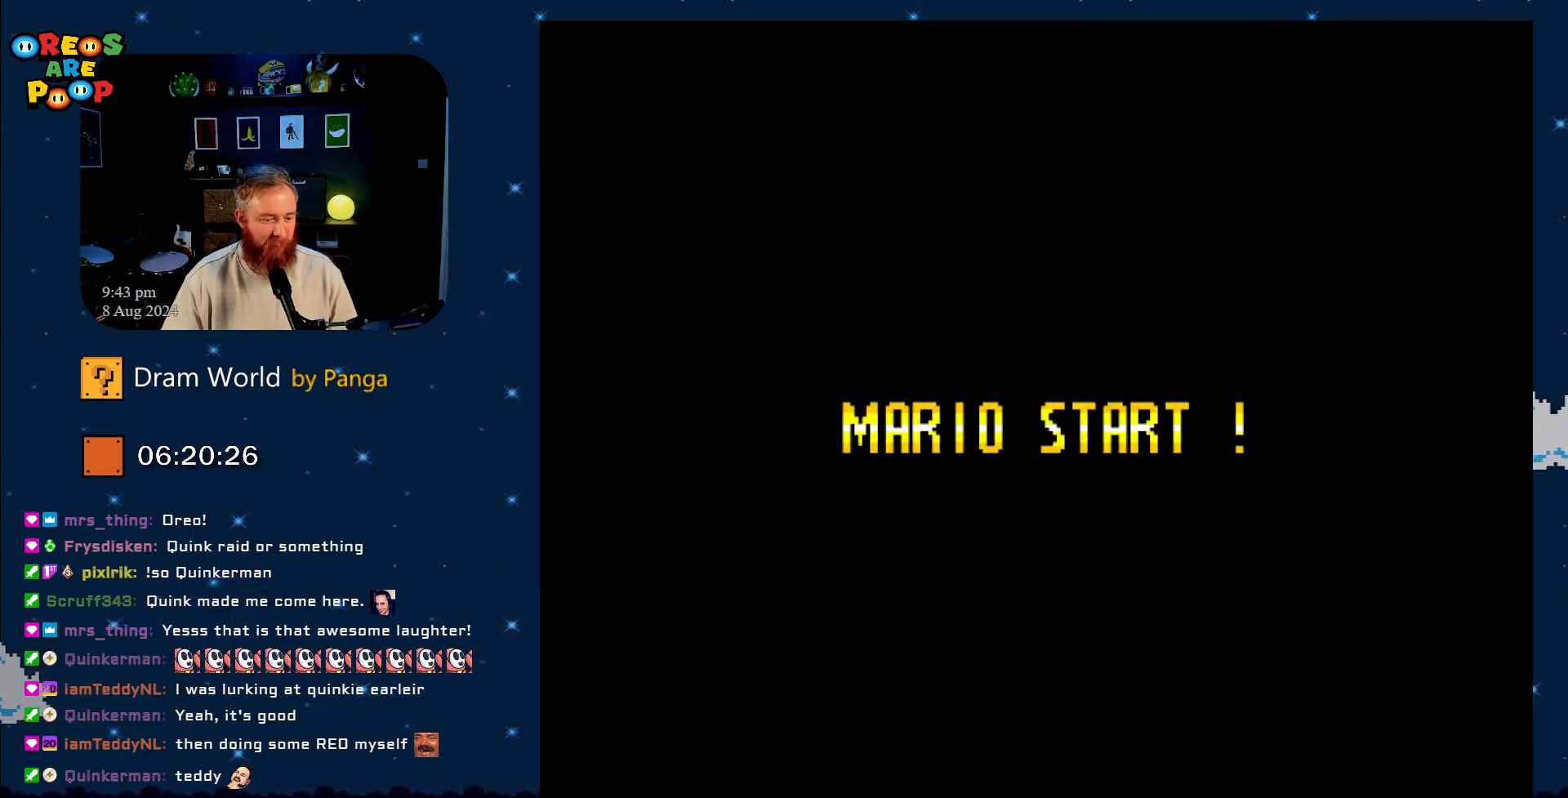
{"buttons": ["Y"], "events": []}